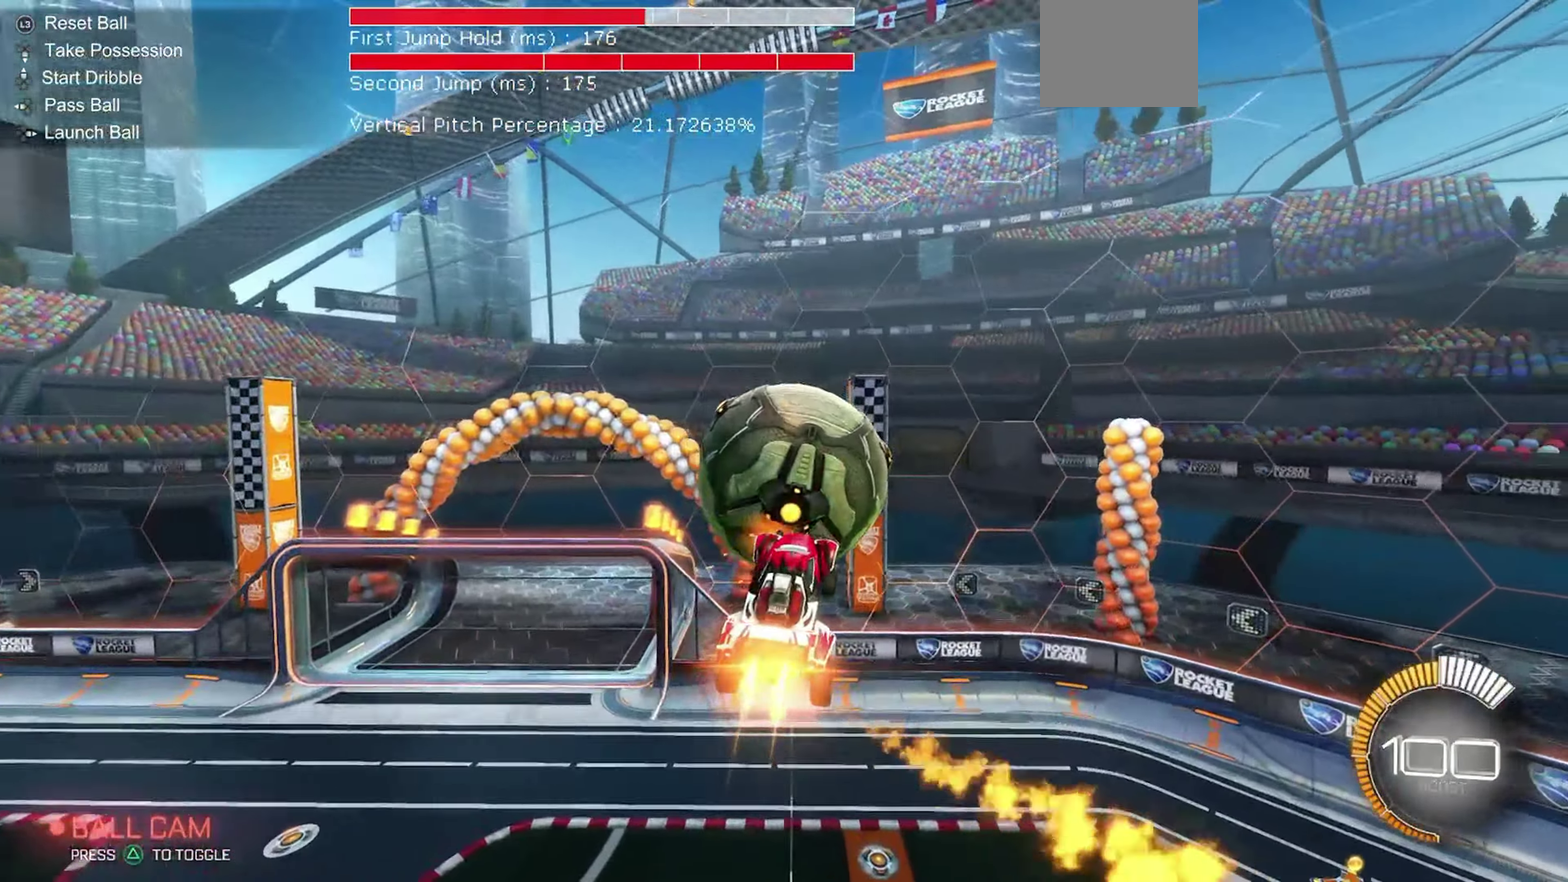
Gameplay with a controller (Xbox layout); each line is a JSON object with the inputs held at the frame after it (dt_ms = milliseconds from this image to that frame). "events" lists button and stick changes between this image and that frame as [ms after this image, input, new state], when the widget could be followed in between. Not read: L3 R3.
{"dt_ms": 550, "buttons": ["B", "R2"], "left_stick": "left", "events": [[33, "left_stick", "center"], [267, "B", "up"], [300, "left_stick", "up"], [417, "left_stick", "center"], [450, "B", "down"], [550, "left_stick", "left"]]}
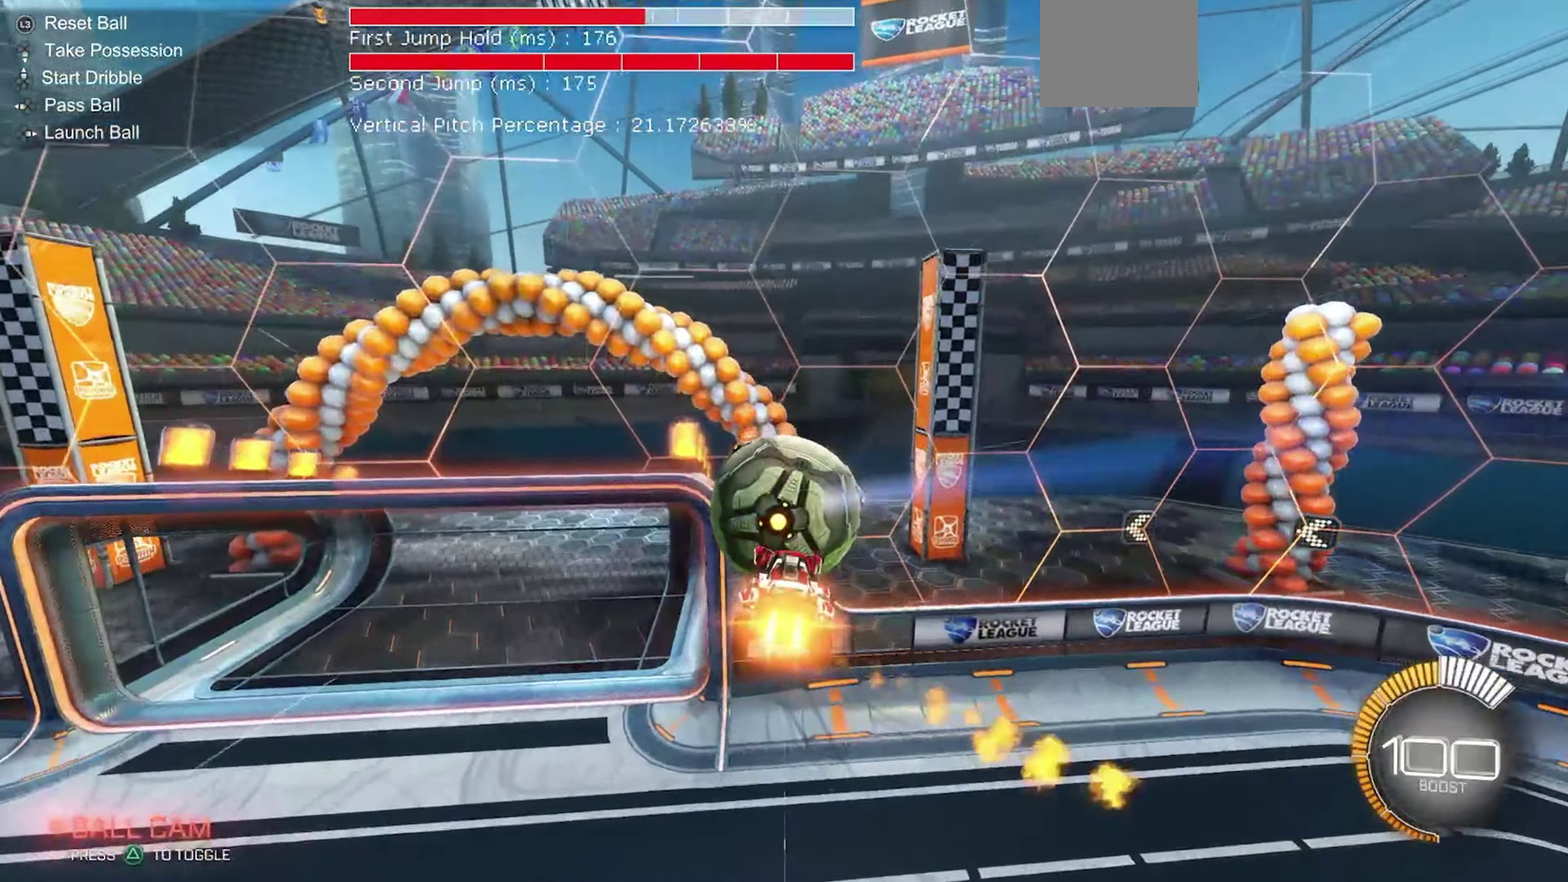
{"dt_ms": 350, "buttons": ["B", "R2"], "left_stick": "center", "events": [[117, "left_stick", "center"]]}
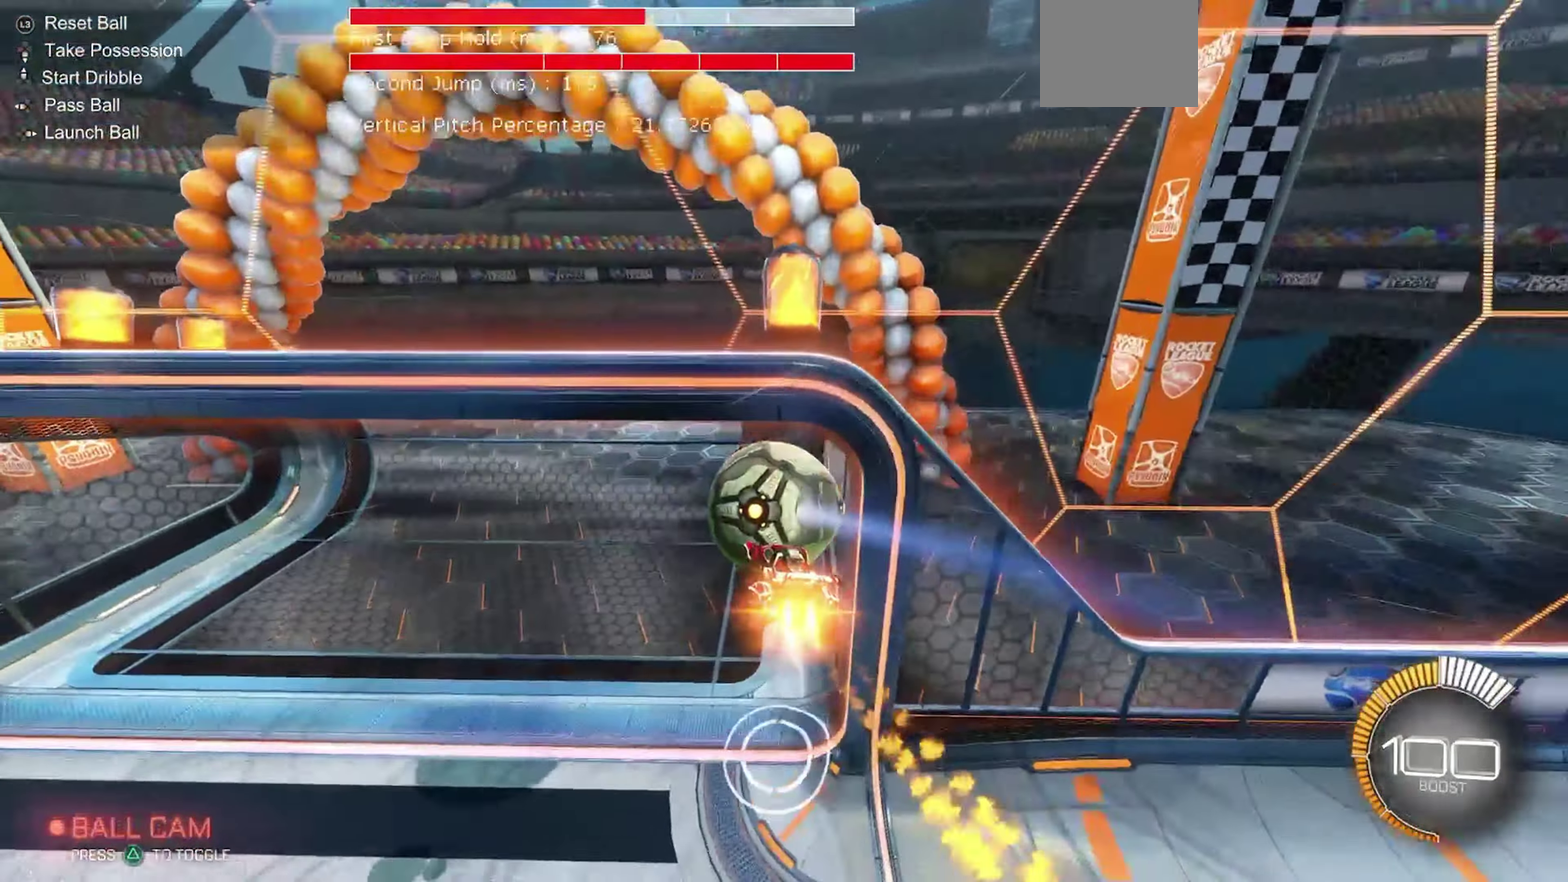
{"dt_ms": 900, "buttons": ["R2"], "left_stick": "up-left", "events": [[250, "B", "up"], [317, "left_stick", "down-right"], [467, "left_stick", "center"], [550, "left_stick", "left"], [667, "left_stick", "up-left"]]}
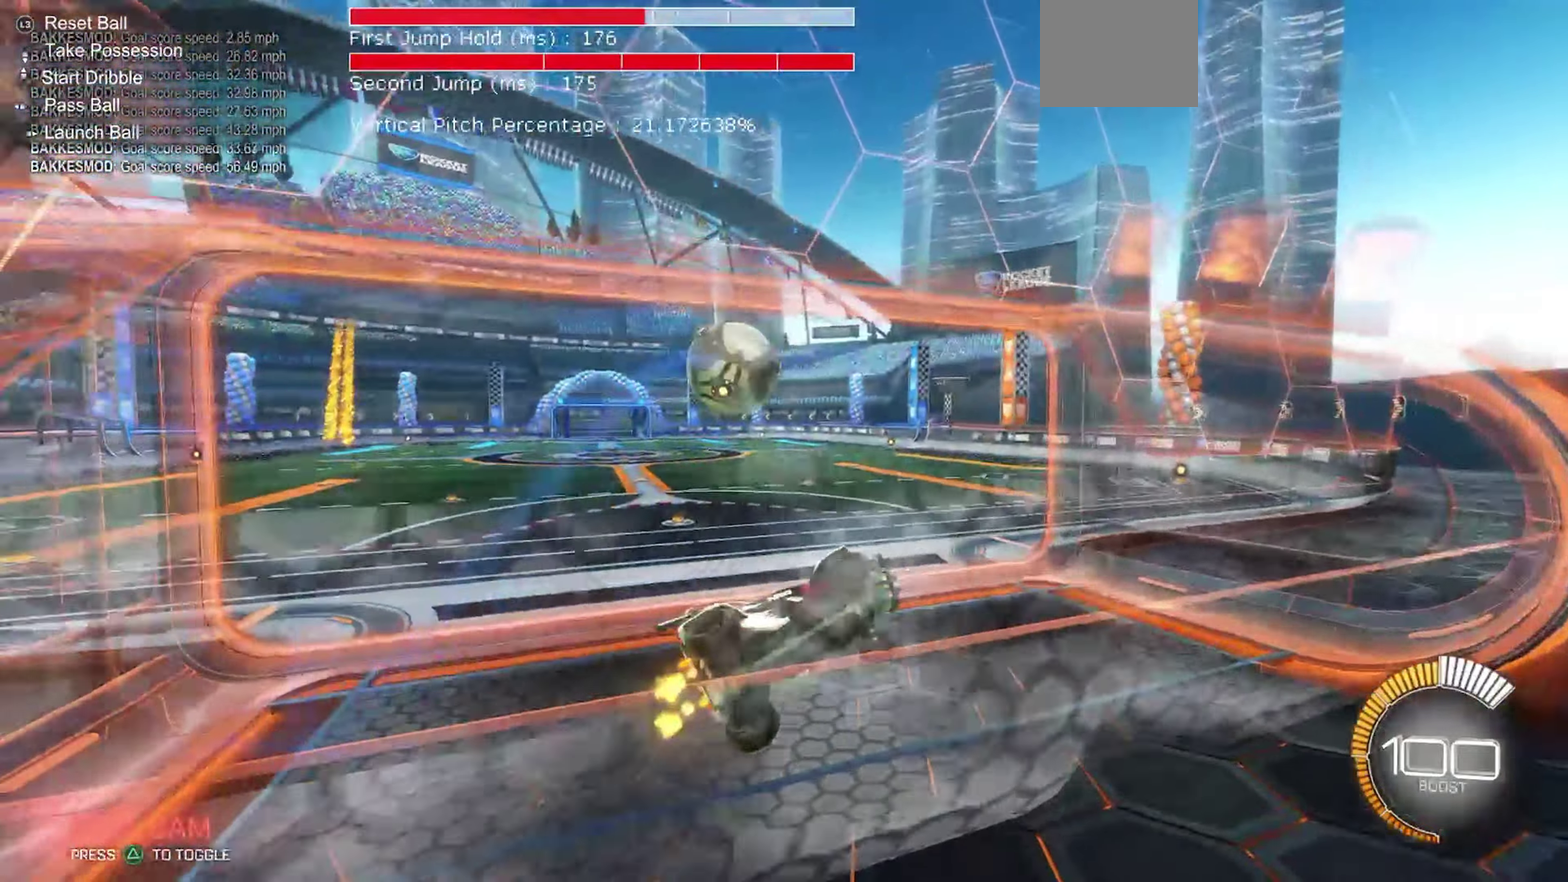
{"dt_ms": 250, "buttons": ["R2"], "left_stick": "up-left", "events": [[17, "L1", "down"], [167, "L1", "up"]]}
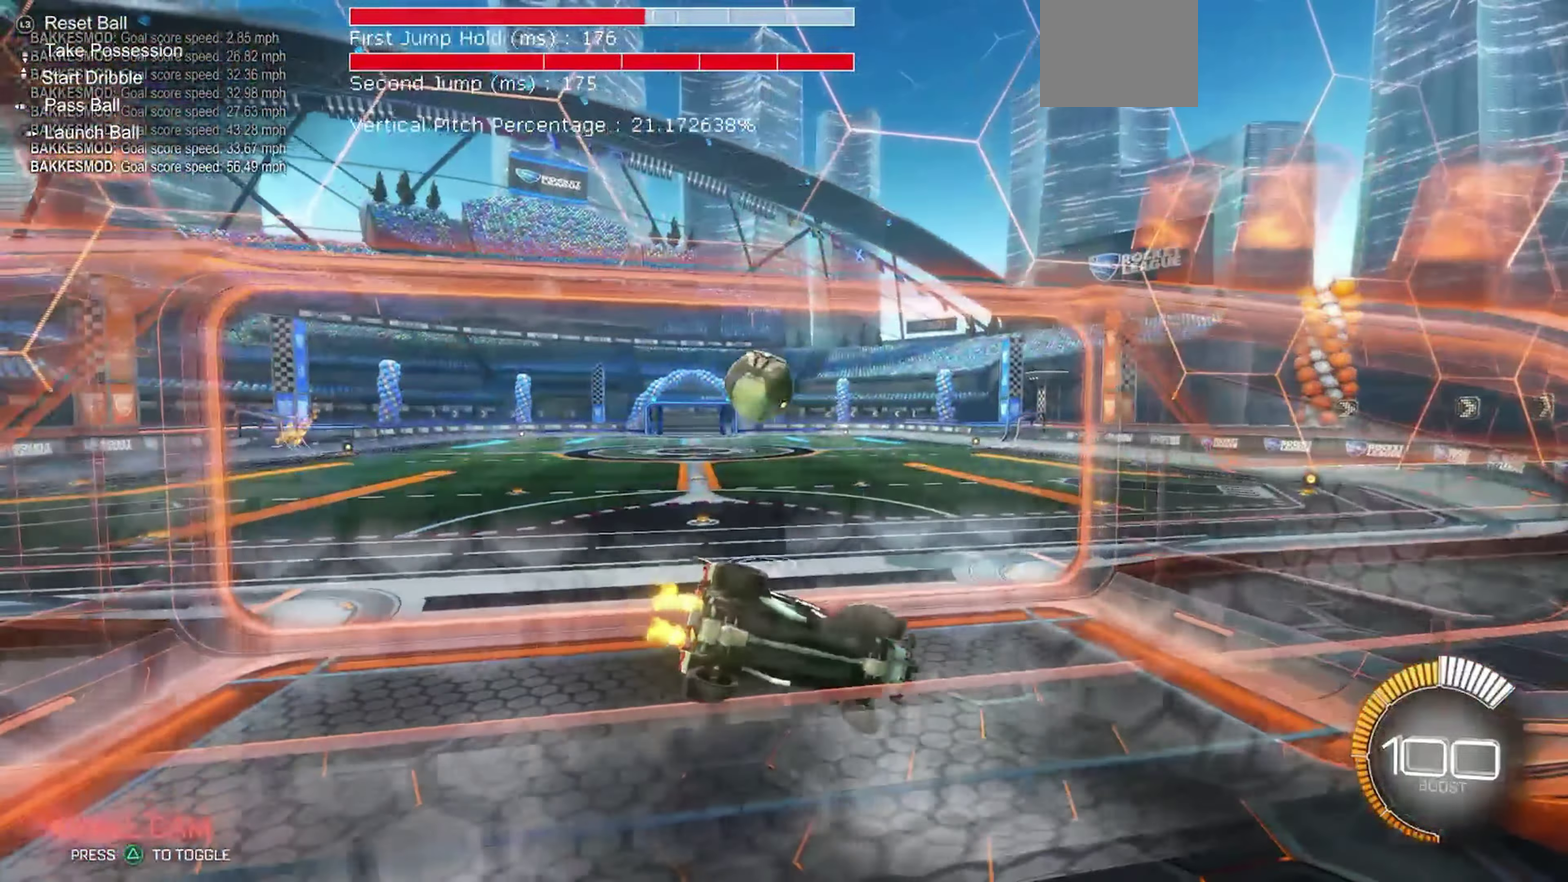
{"dt_ms": 650, "buttons": ["B", "R2"], "left_stick": "right", "events": [[383, "left_stick", "center"], [483, "B", "down"], [500, "left_stick", "up-right"], [633, "left_stick", "right"]]}
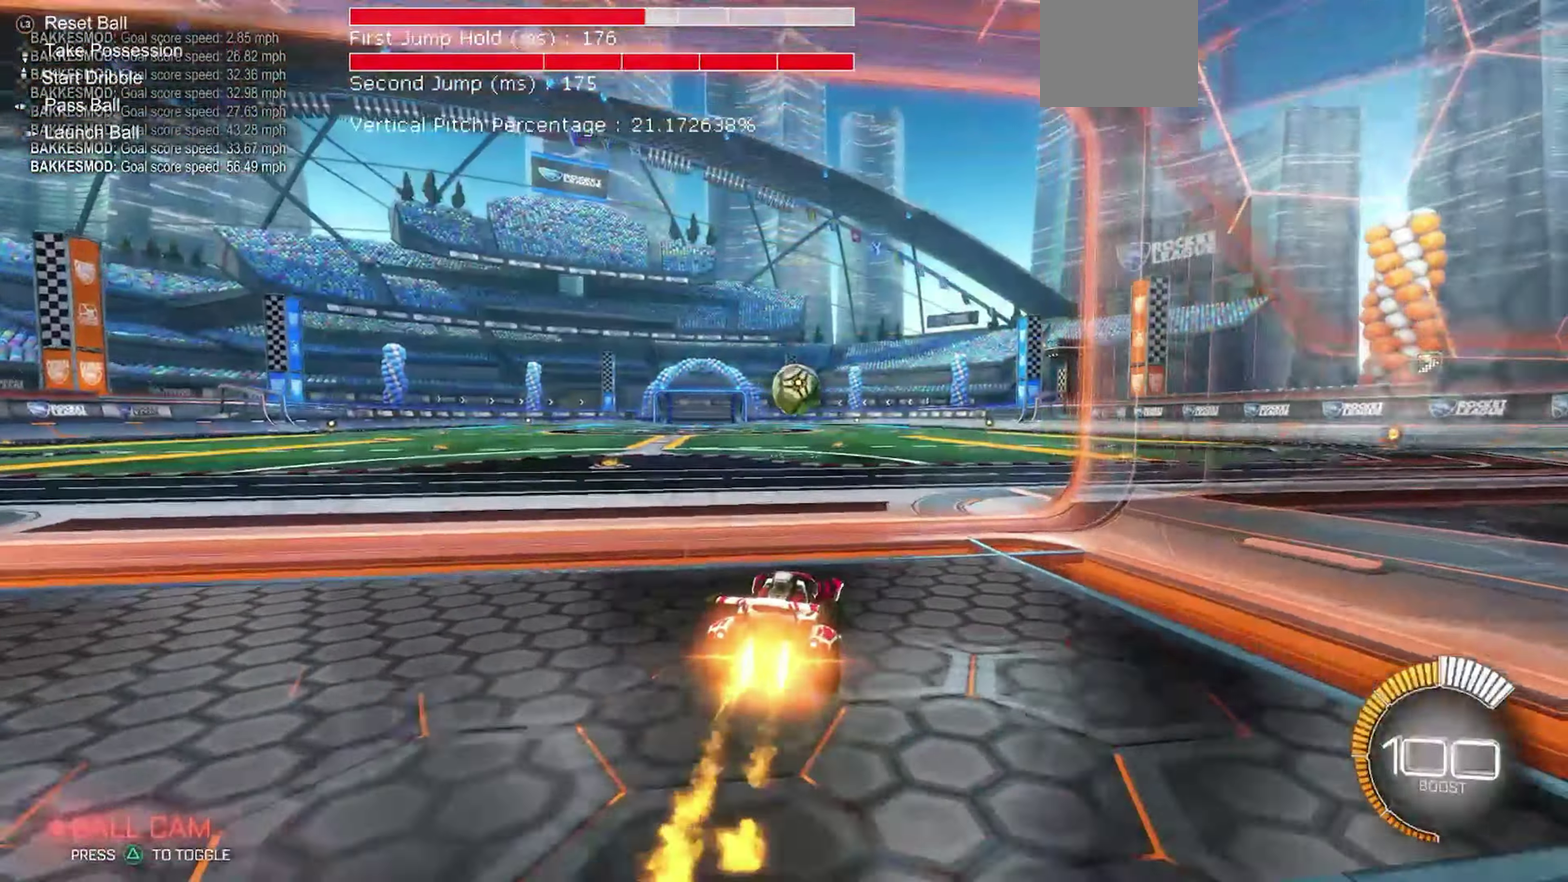
{"dt_ms": 350, "buttons": ["B", "L1", "R2"], "left_stick": "up-right", "events": [[167, "left_stick", "up-right"], [217, "A", "down"], [217, "L1", "down"], [300, "A", "up"]]}
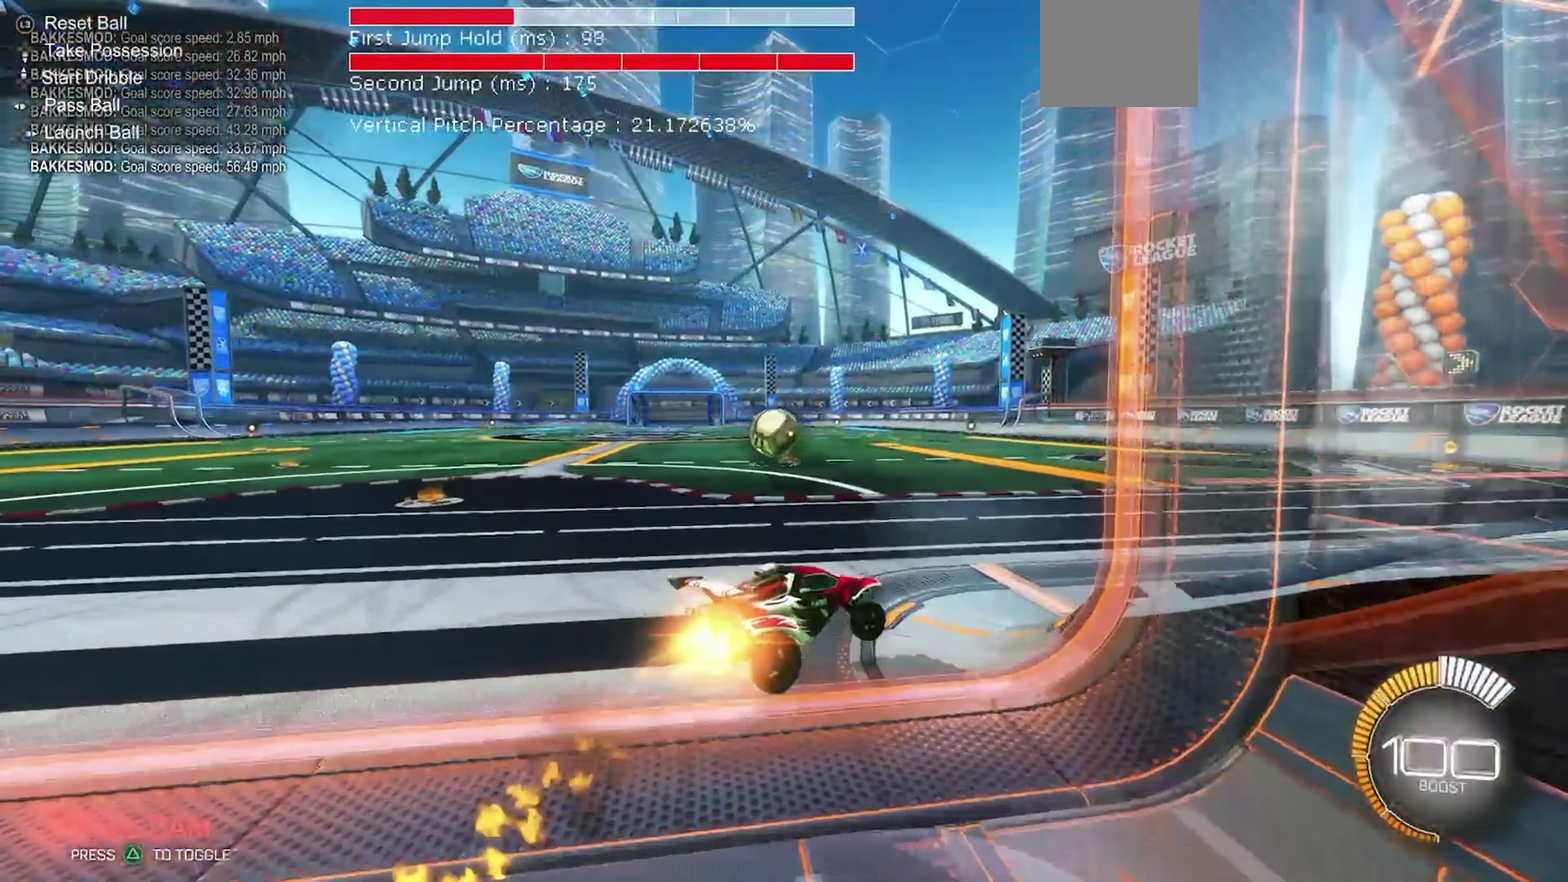
{"dt_ms": 450, "buttons": ["L1", "R2"], "left_stick": "down-left", "events": [[17, "A", "down"], [100, "left_stick", "down"], [150, "A", "up"], [317, "left_stick", "down-left"], [400, "B", "up"]]}
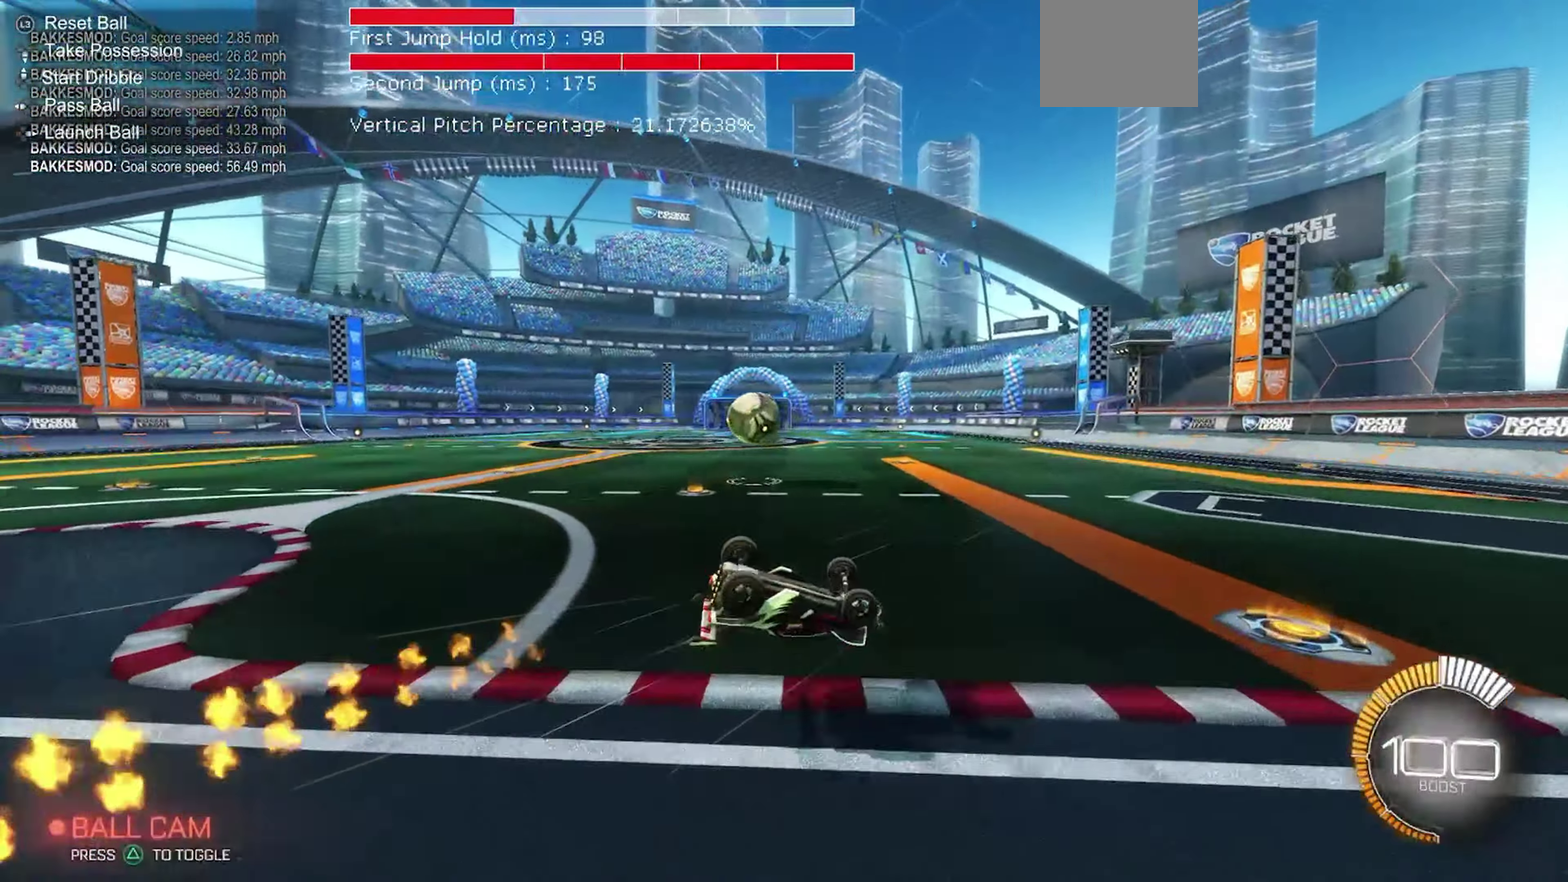
{"dt_ms": 550, "buttons": ["R2"], "left_stick": "center", "events": [[67, "Y", "down"], [150, "Y", "up"], [350, "L1", "up"], [350, "left_stick", "center"]]}
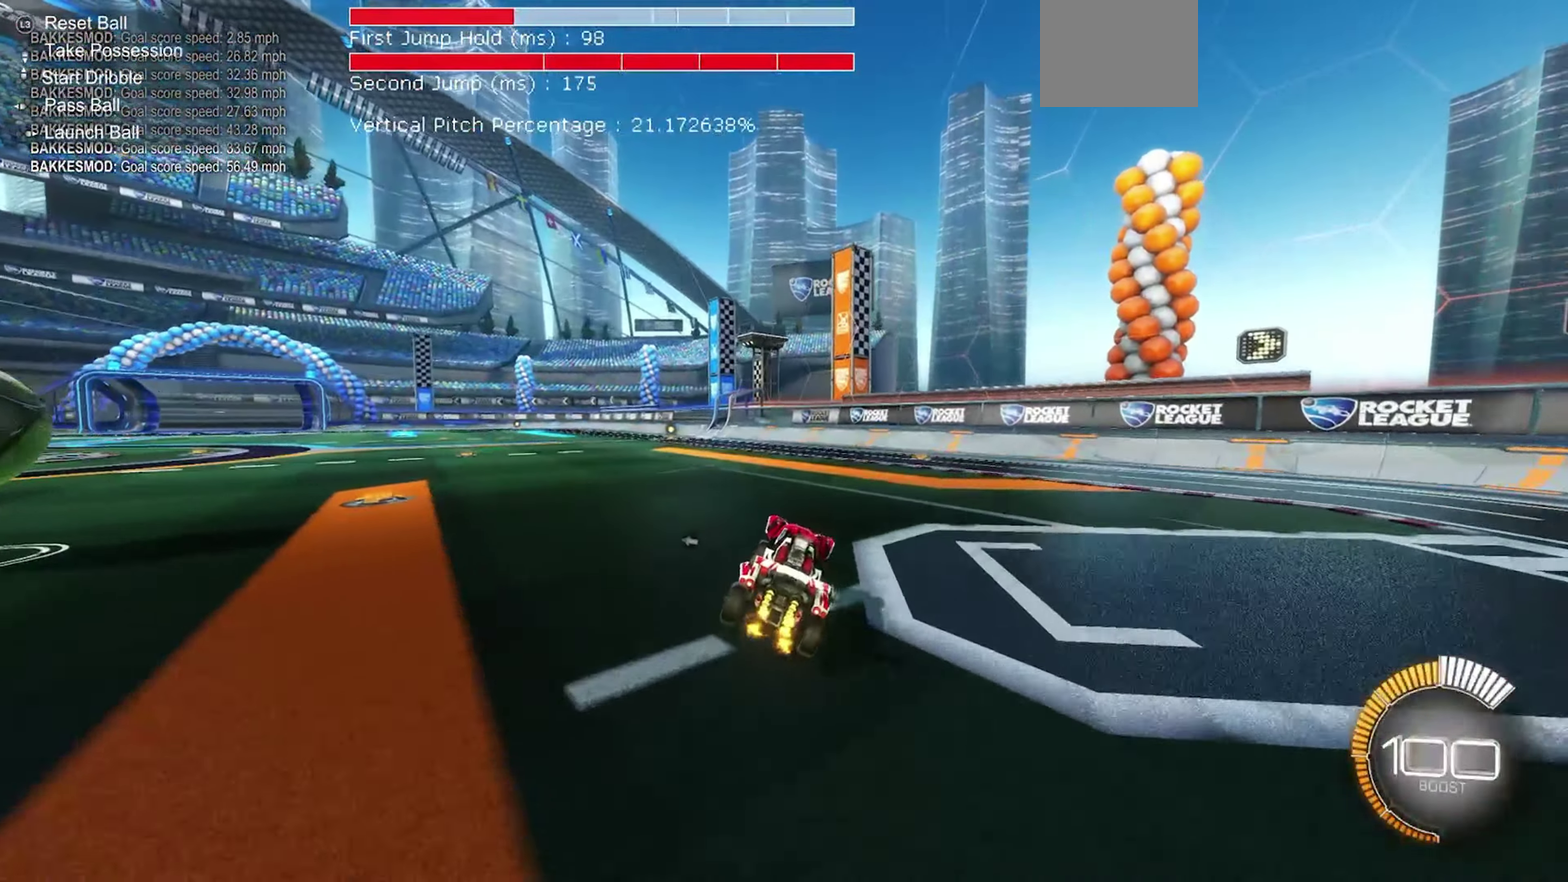
{"dt_ms": 550, "buttons": ["R2"], "left_stick": "center", "events": [[83, "left_stick", "right"], [267, "left_stick", "center"], [433, "Y", "down"], [550, "Y", "up"]]}
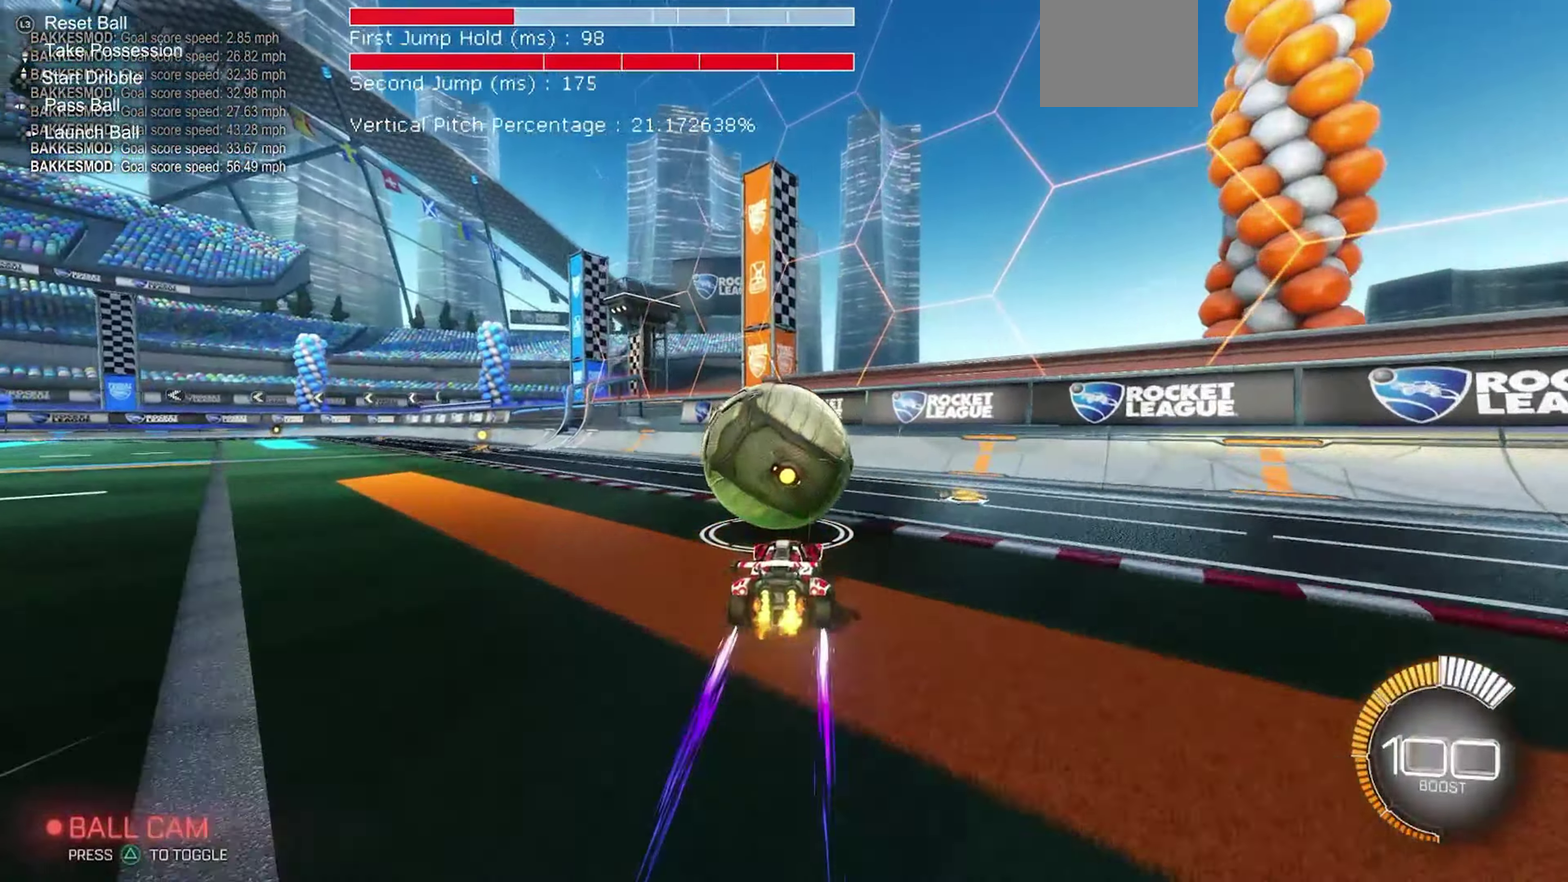
{"dt_ms": 450, "buttons": [], "left_stick": "center", "events": [[100, "R2", "up"], [233, "left_stick", "up-left"], [283, "left_stick", "center"]]}
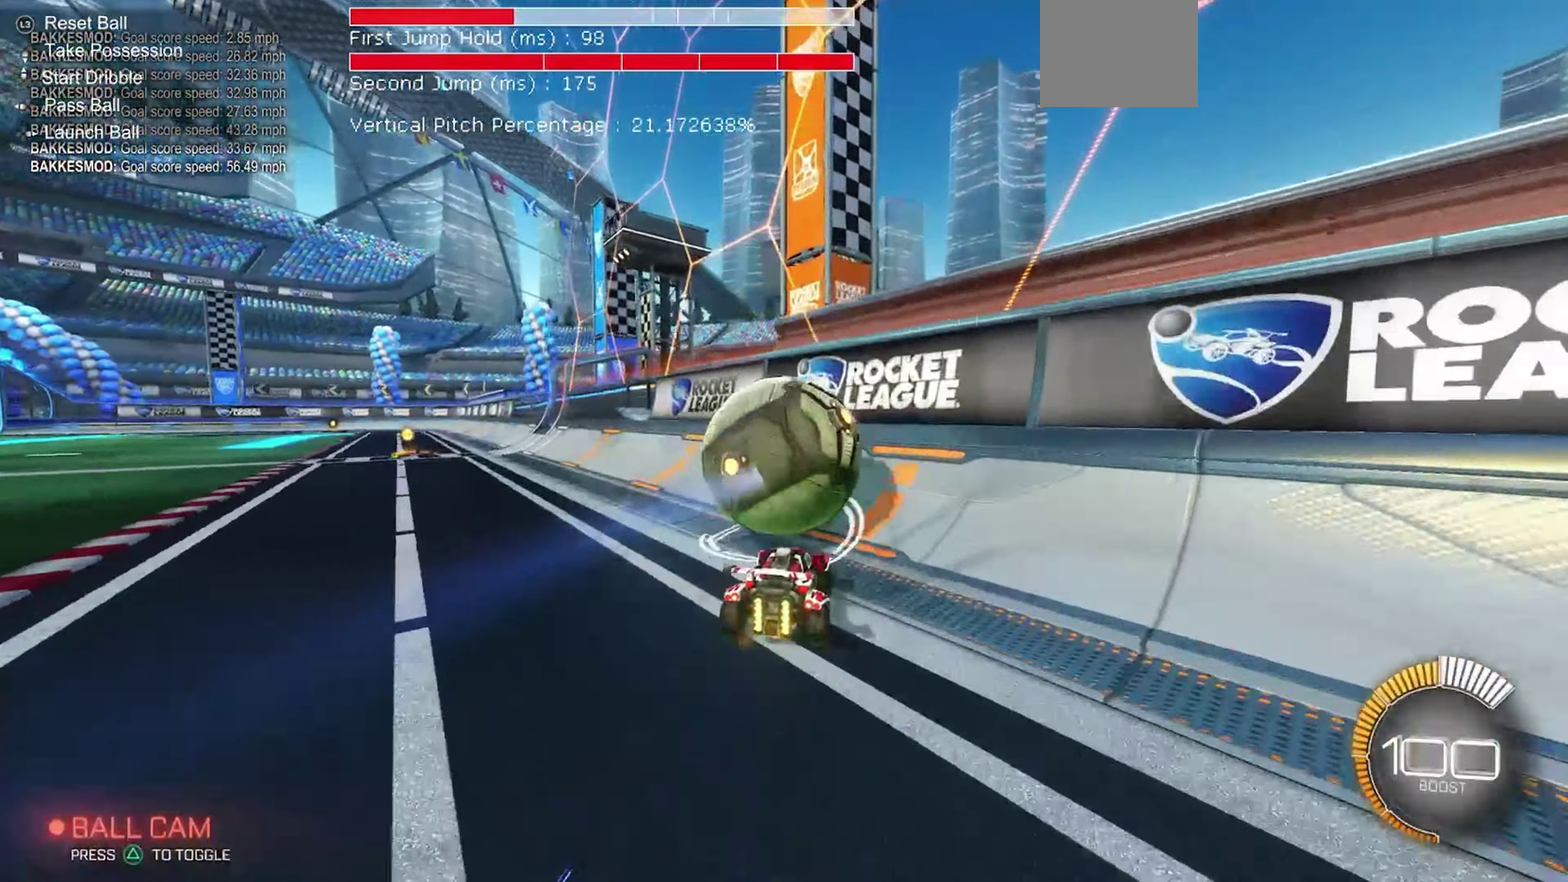
{"dt_ms": 450, "buttons": ["R2"], "left_stick": "up-left"}
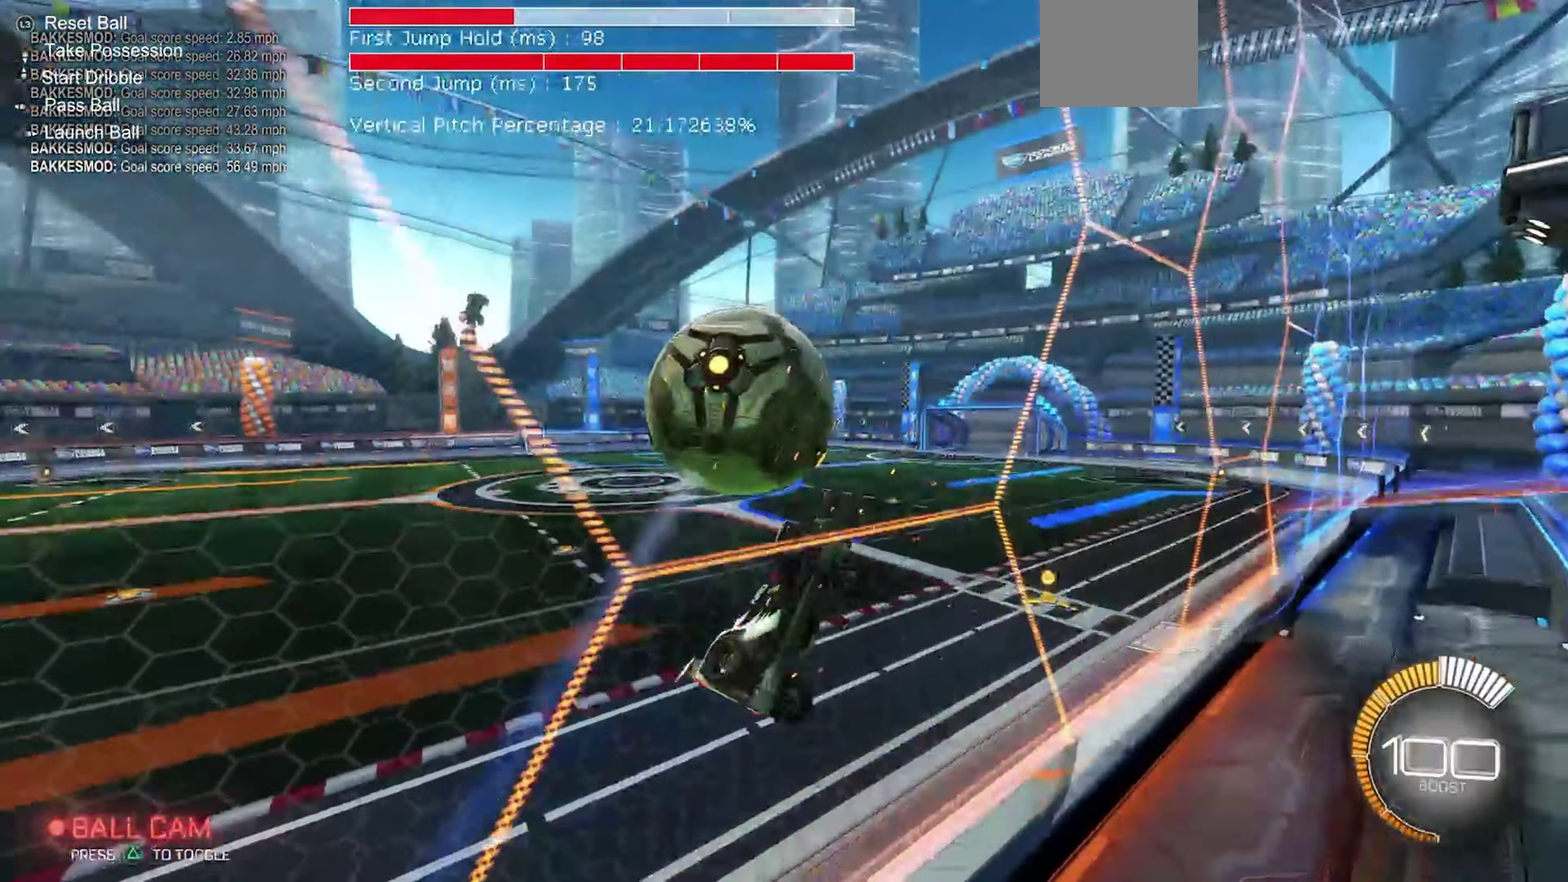
{"dt_ms": 550, "buttons": ["R2"], "left_stick": "down-left"}
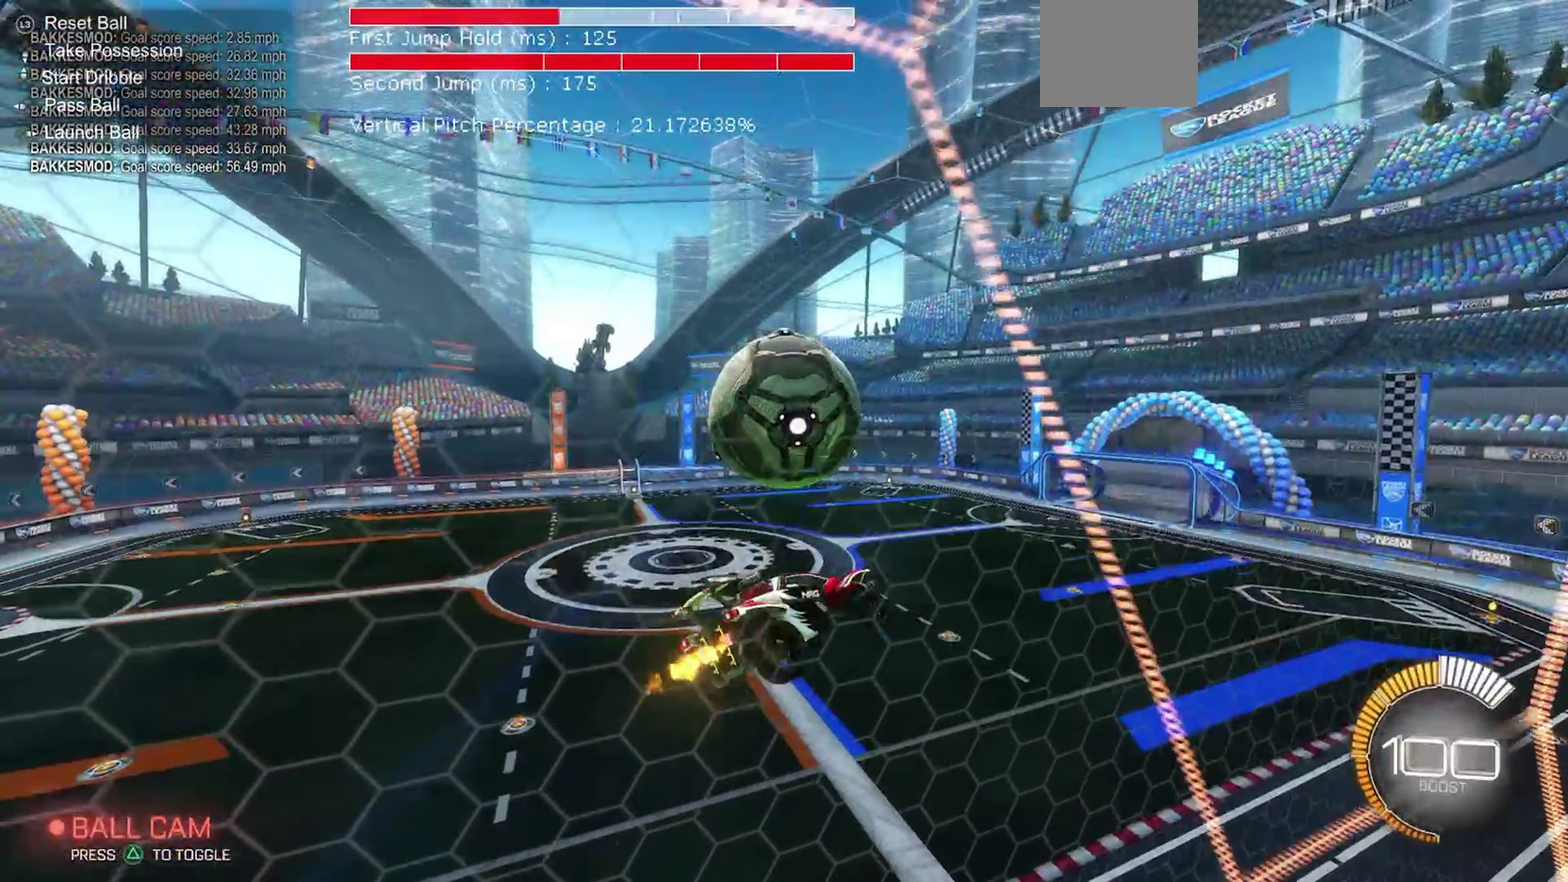
{"dt_ms": 350, "buttons": ["B", "R1", "R2"], "left_stick": "center", "events": [[67, "R1", "down"], [250, "left_stick", "center"], [317, "B", "down"]]}
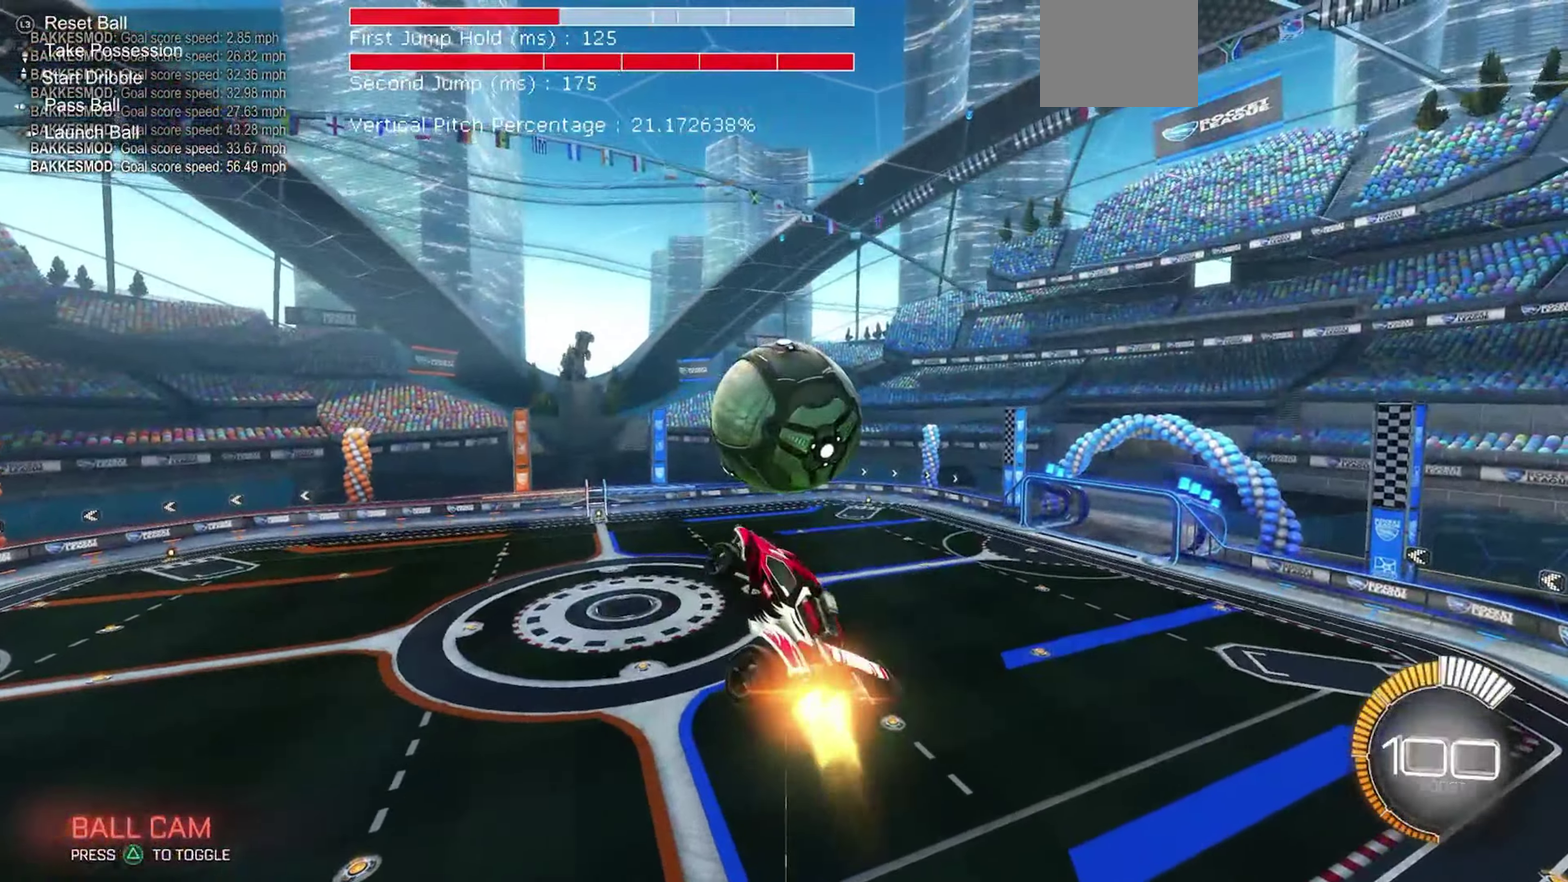
{"dt_ms": 900, "buttons": ["R2"], "left_stick": "up", "events": [[50, "left_stick", "right"], [67, "B", "up"], [167, "B", "down"], [217, "R1", "up"], [283, "left_stick", "down-right"], [383, "left_stick", "down"], [667, "left_stick", "up"], [883, "B", "up"]]}
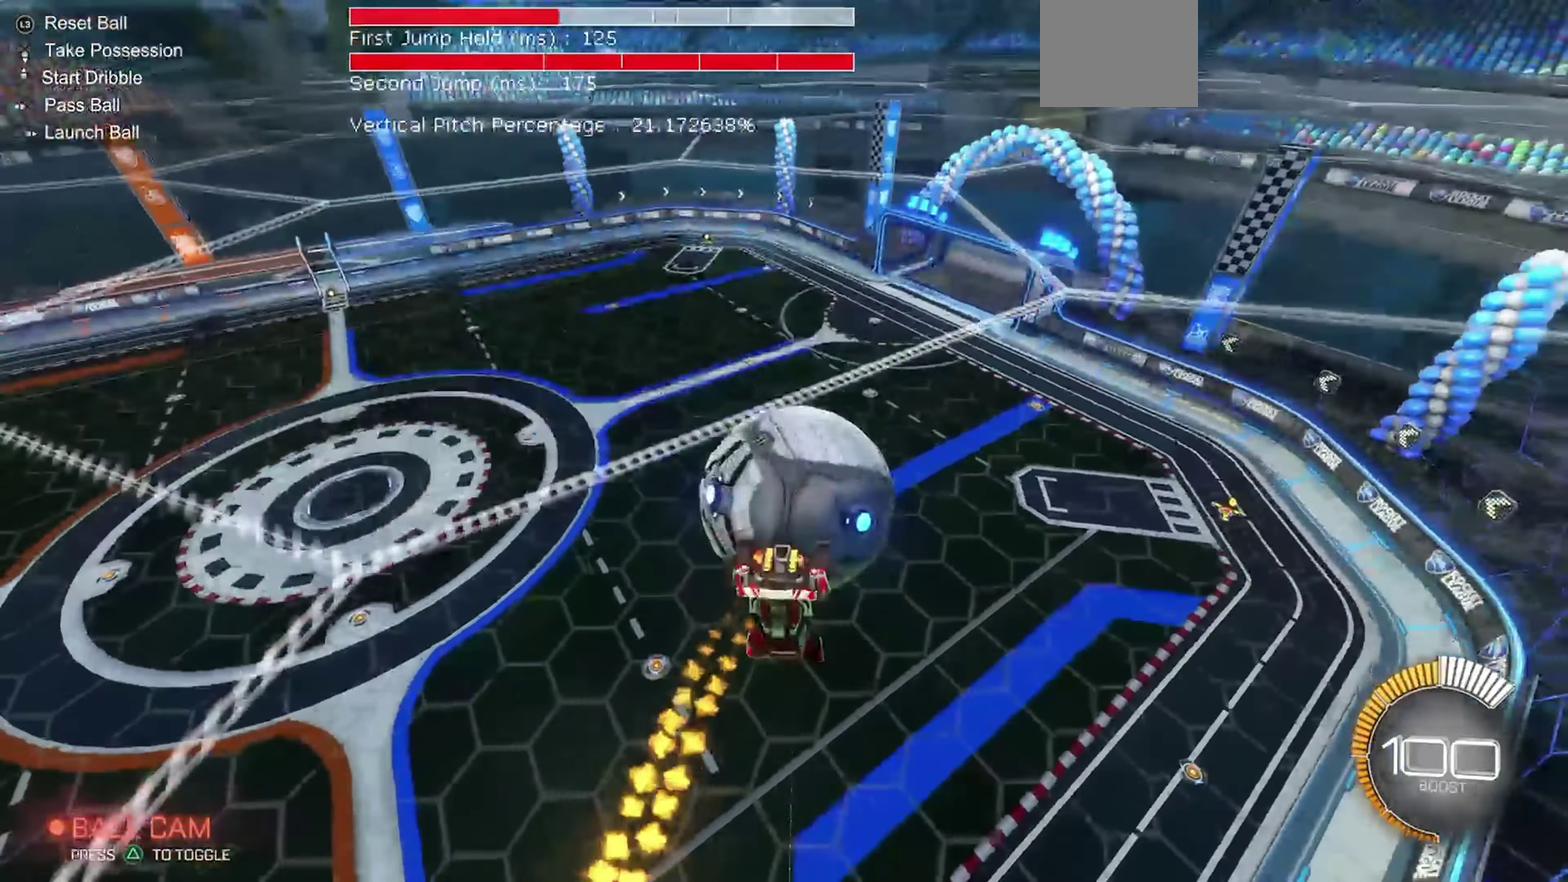
{"dt_ms": 250, "buttons": ["R1", "R2"], "left_stick": "right", "events": [[33, "R1", "down"], [50, "left_stick", "up-right"], [250, "left_stick", "right"]]}
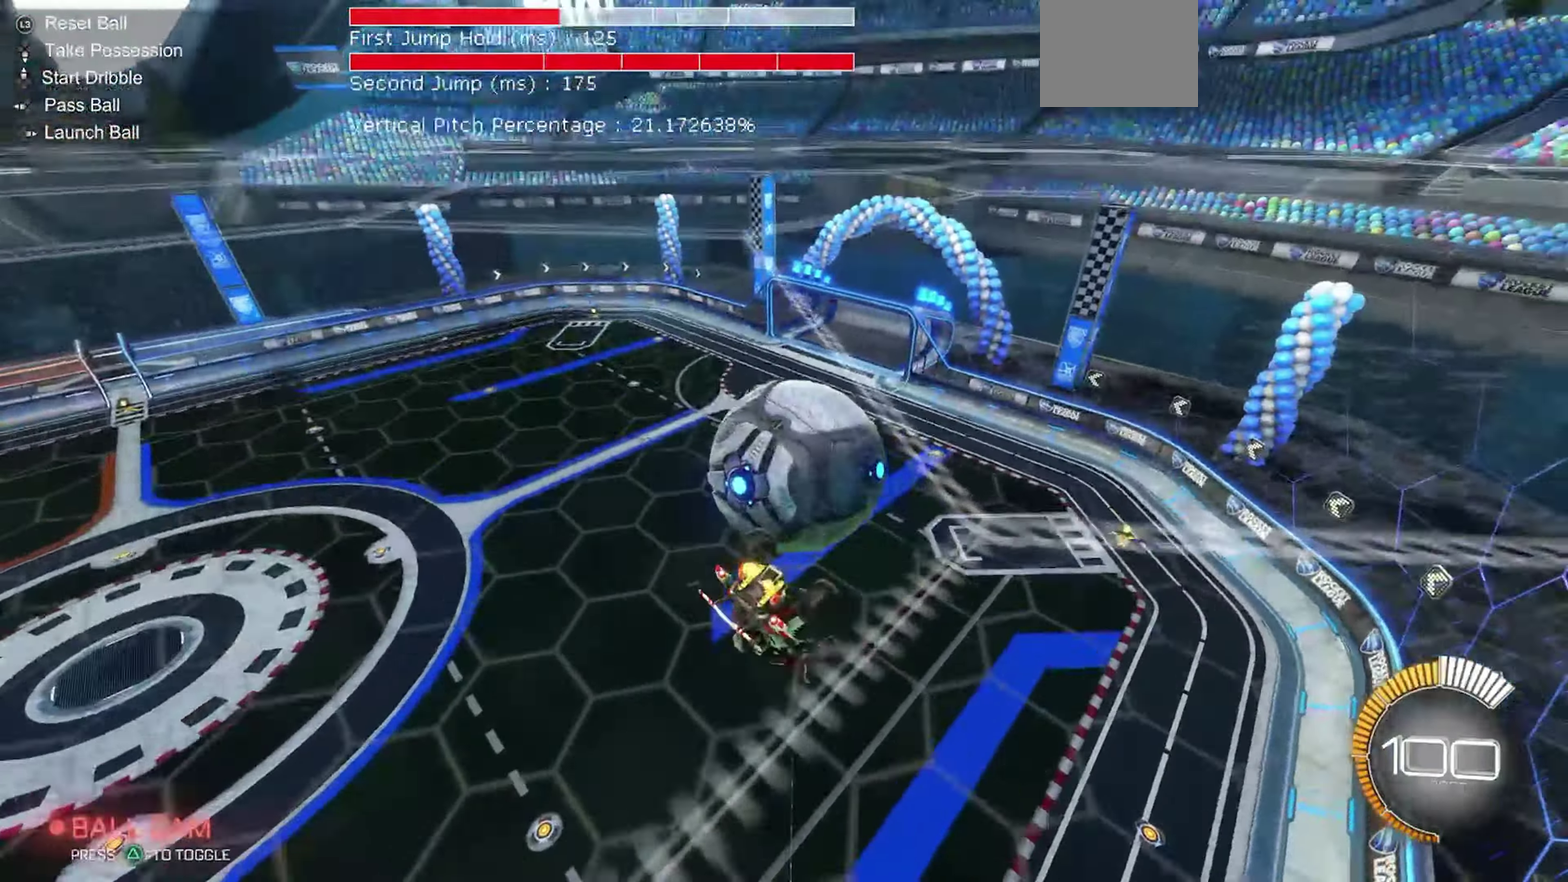
{"dt_ms": 650, "buttons": ["B", "R1", "R2"], "left_stick": "right", "events": [[150, "left_stick", "down-right"], [200, "left_stick", "down"], [317, "B", "down"], [317, "R1", "up"], [317, "left_stick", "down-left"], [383, "R1", "down"], [433, "R1", "up"], [433, "left_stick", "down"], [533, "left_stick", "center"], [600, "R1", "down"], [617, "left_stick", "right"]]}
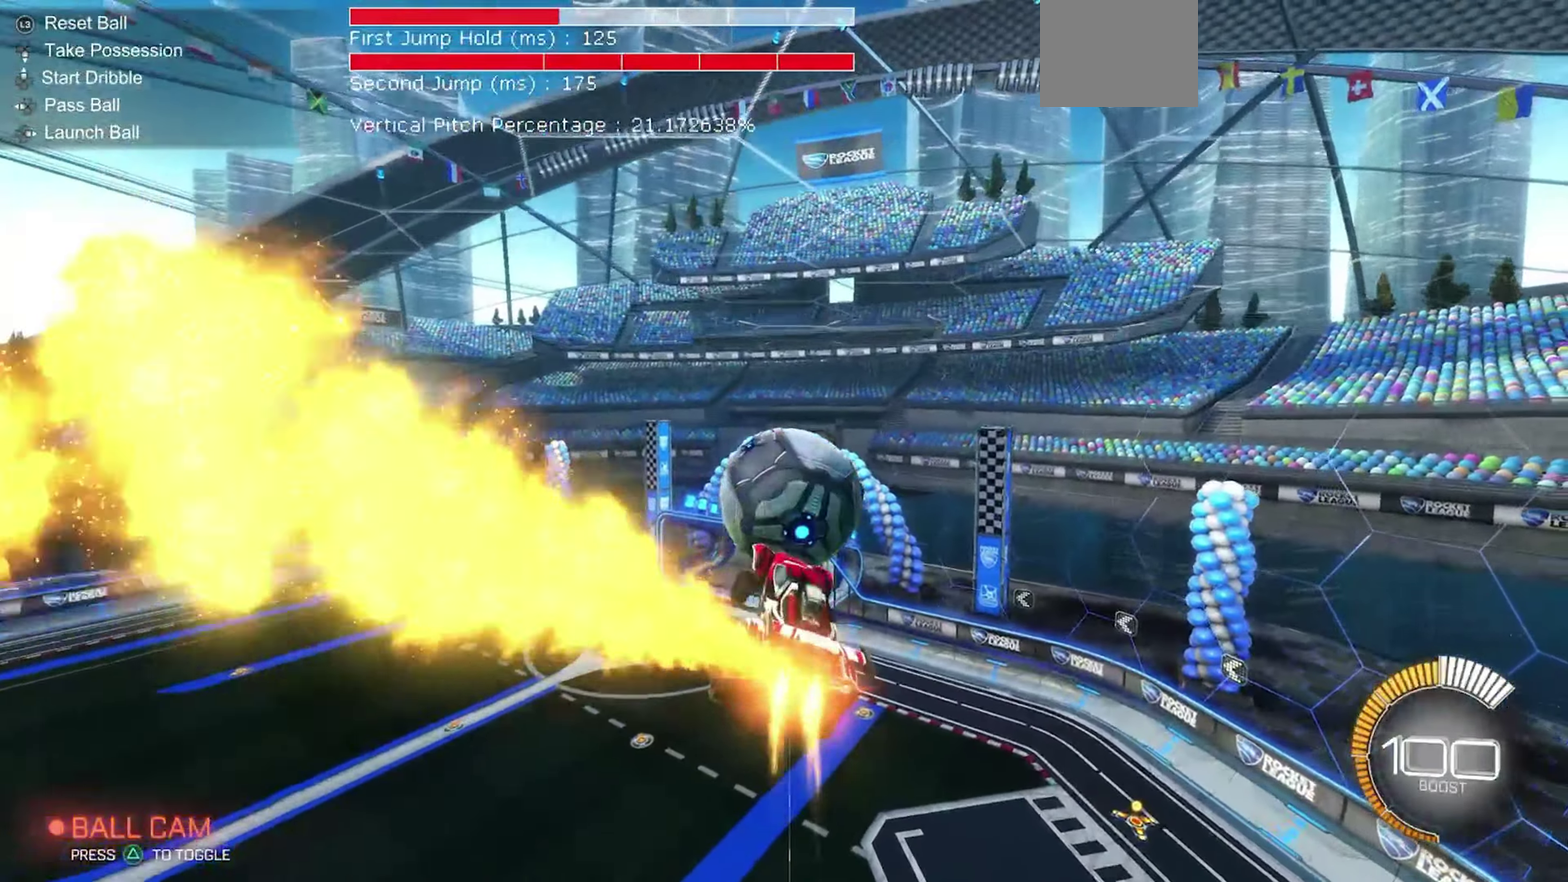
{"dt_ms": 350, "buttons": ["B", "R2"], "left_stick": "up", "events": [[250, "R1", "up"], [250, "left_stick", "up"]]}
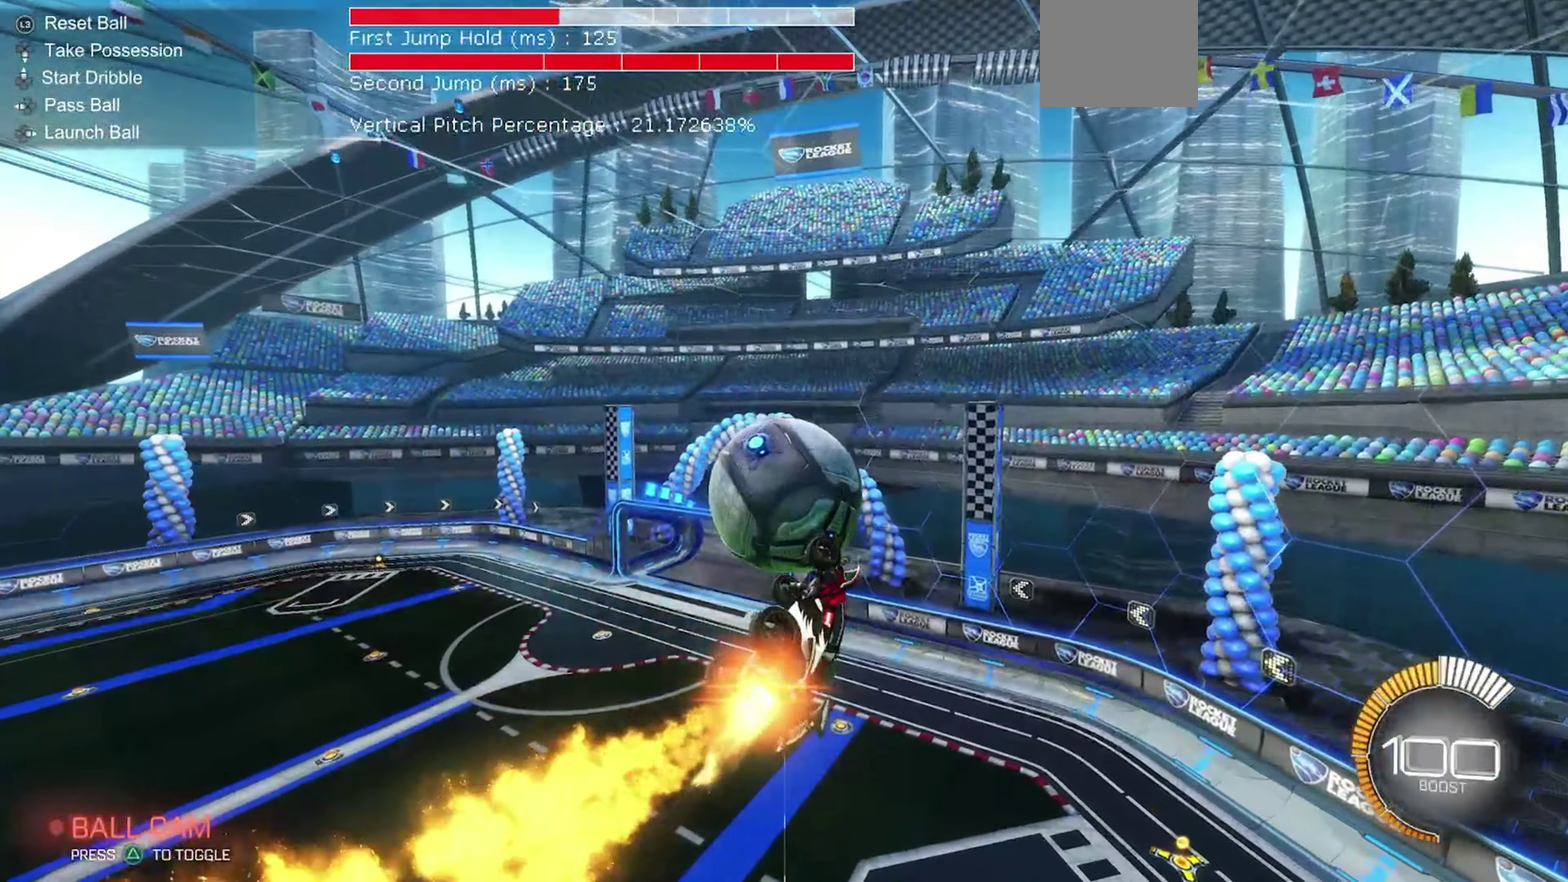
{"dt_ms": 550, "buttons": ["R2"], "left_stick": "center", "events": [[83, "L1", "down"], [150, "A", "down"], [300, "left_stick", "center"], [317, "A", "up"], [400, "B", "up"], [467, "L1", "up"]]}
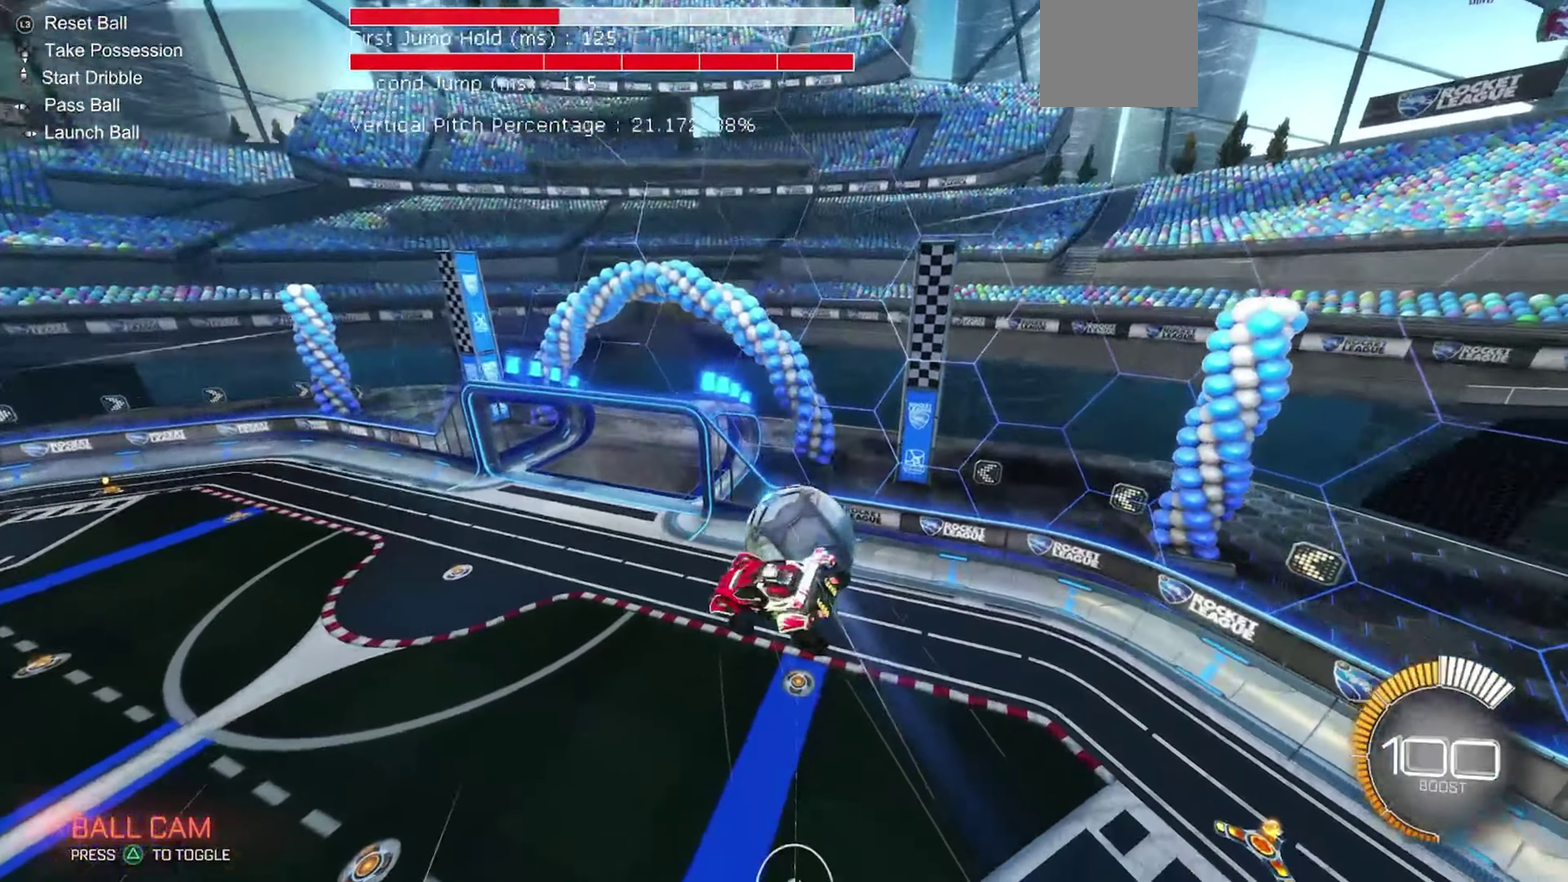
{"dt_ms": 450, "buttons": ["R2"], "left_stick": "down", "events": [[433, "left_stick", "down"]]}
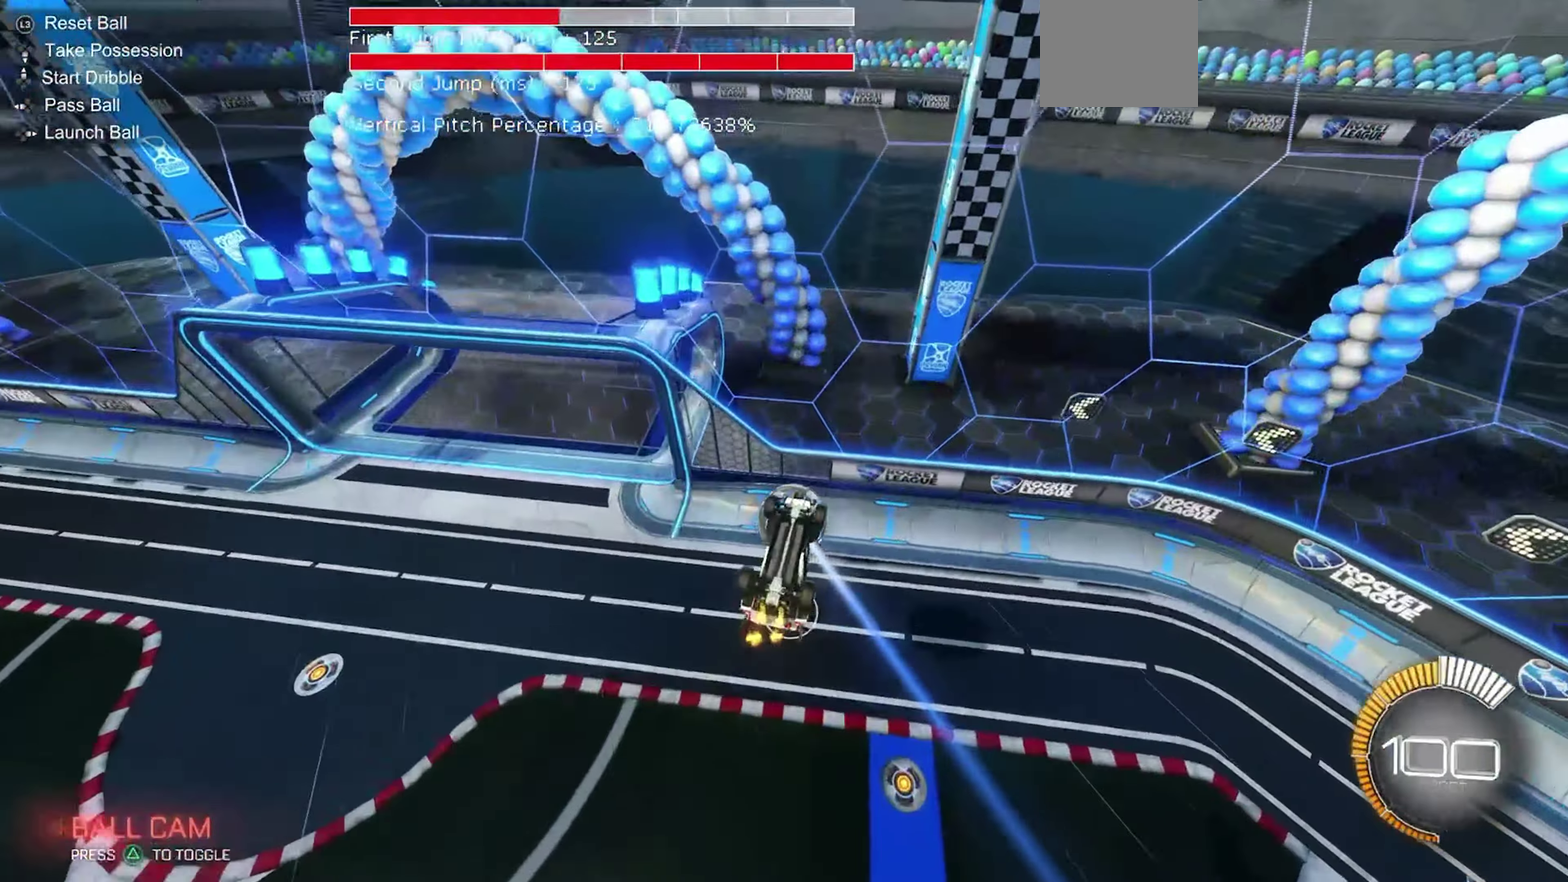
{"dt_ms": 450, "buttons": ["L1", "R2"], "left_stick": "down", "events": [[183, "R1", "down"], [283, "R1", "up"], [383, "L1", "down"]]}
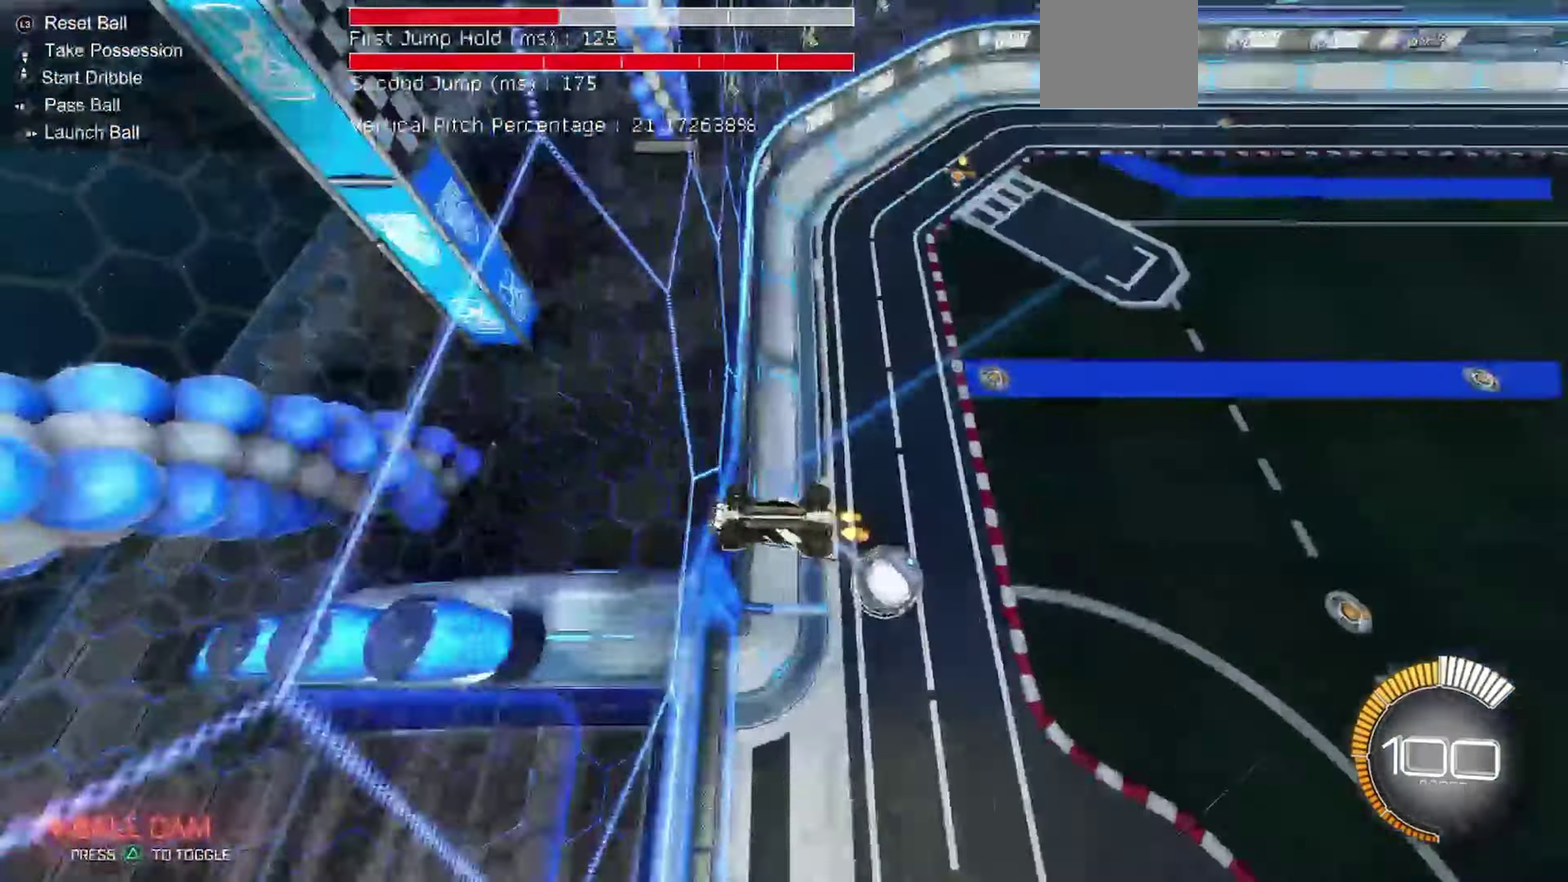
{"dt_ms": 550, "buttons": ["B", "R2"], "left_stick": "down-right", "events": [[267, "left_stick", "down-right"], [317, "L1", "up"], [483, "B", "down"]]}
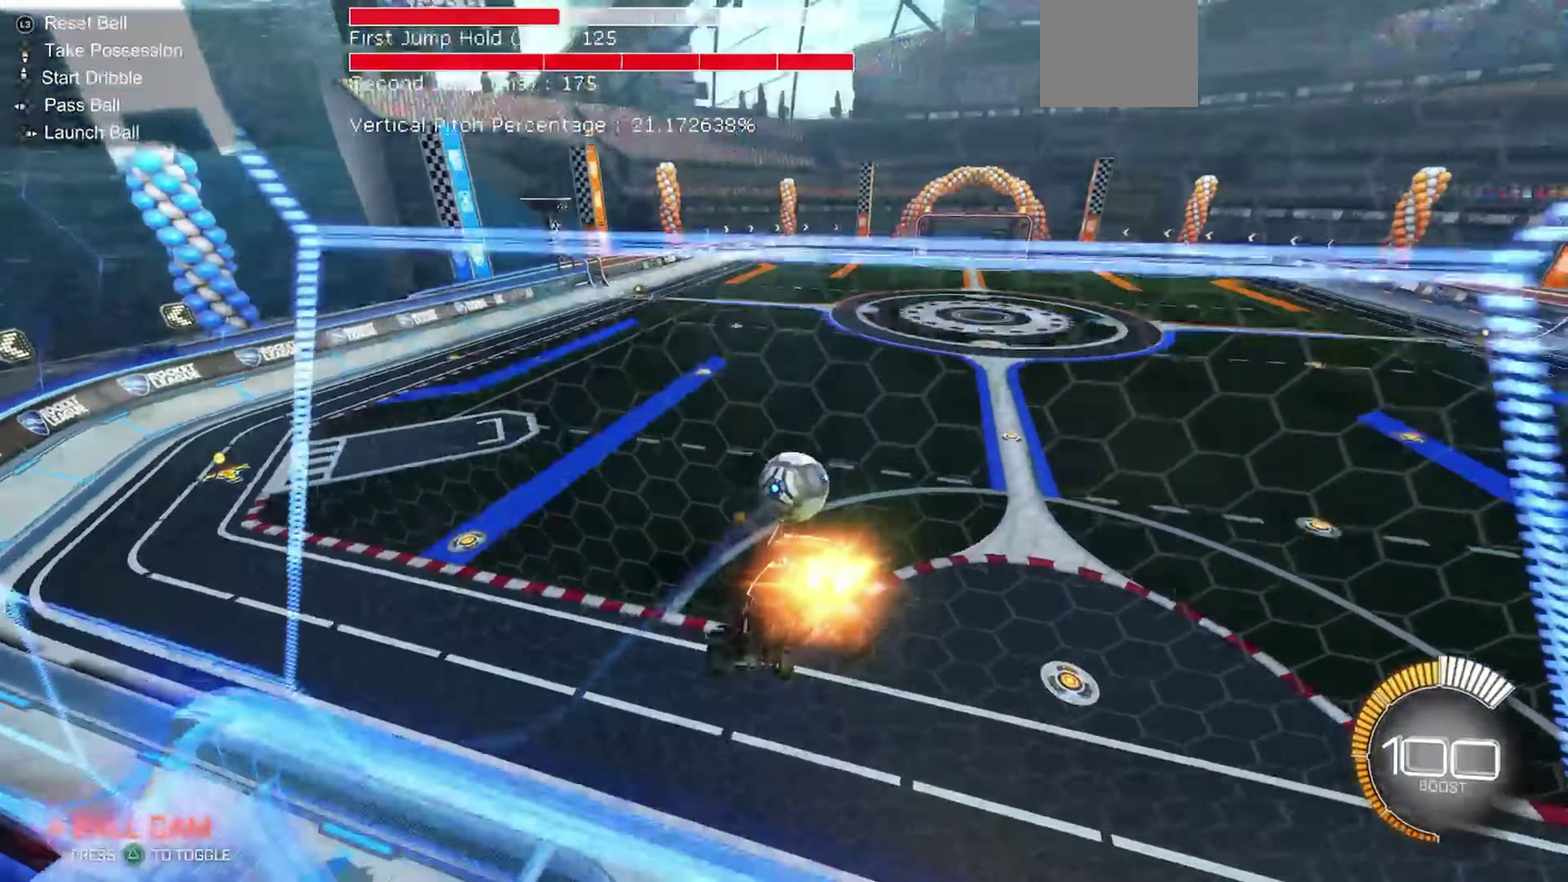
{"dt_ms": 350, "buttons": ["B", "R2"], "left_stick": "up", "events": [[17, "left_stick", "right"], [233, "left_stick", "up-right"], [350, "left_stick", "up"]]}
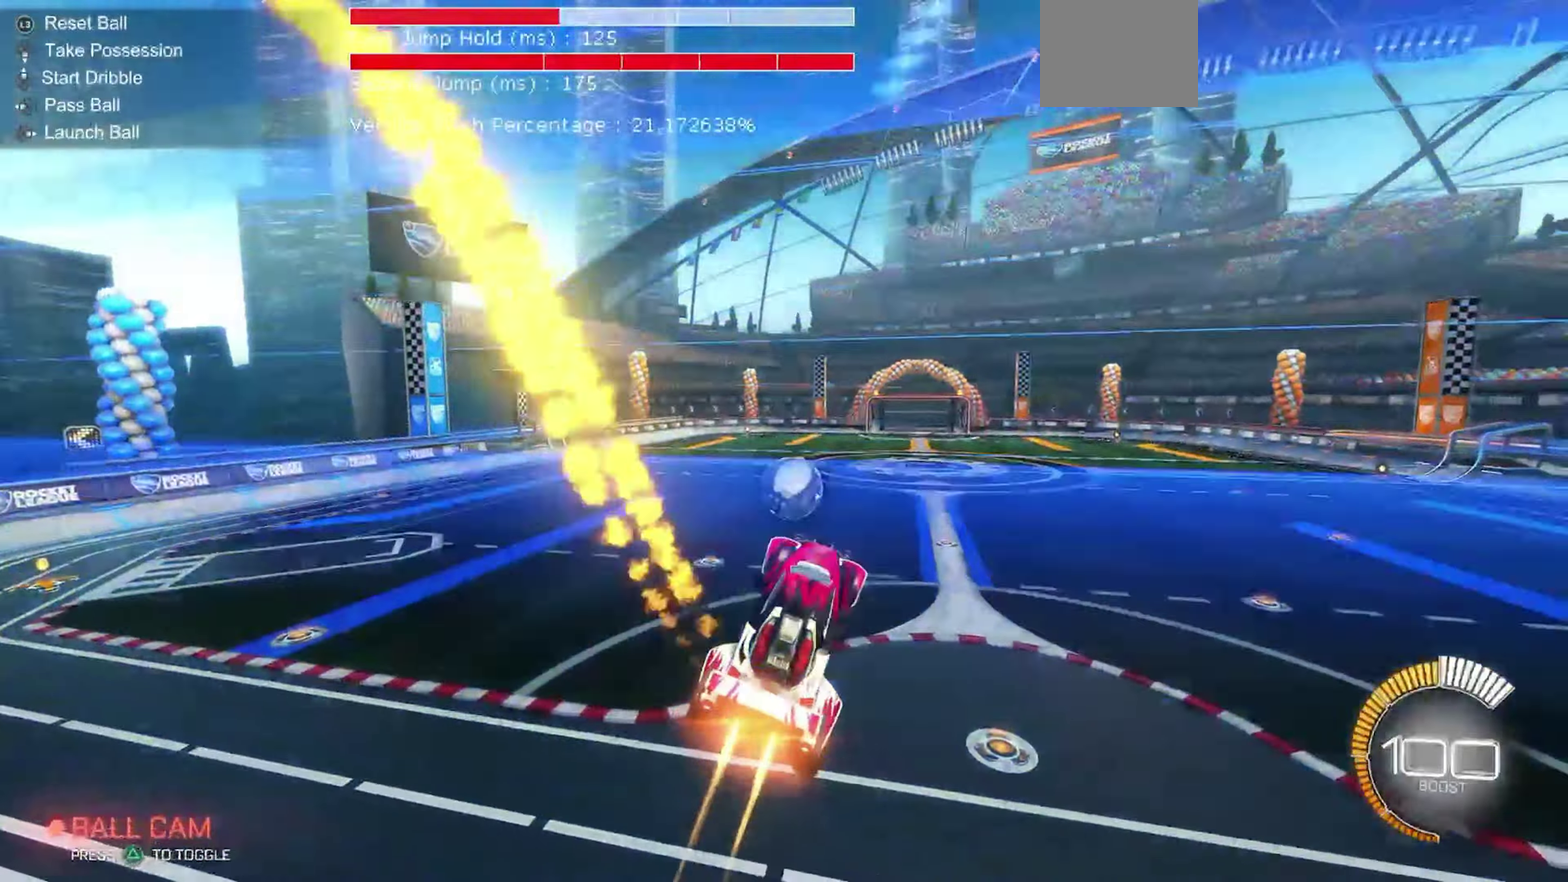
{"dt_ms": 650, "buttons": ["B", "R2"], "left_stick": "center", "events": [[83, "left_stick", "up-right"], [117, "L1", "down"], [133, "B", "up"], [133, "left_stick", "center"], [233, "L1", "up"], [283, "left_stick", "up-left"], [333, "B", "down"], [400, "left_stick", "up"], [567, "left_stick", "center"]]}
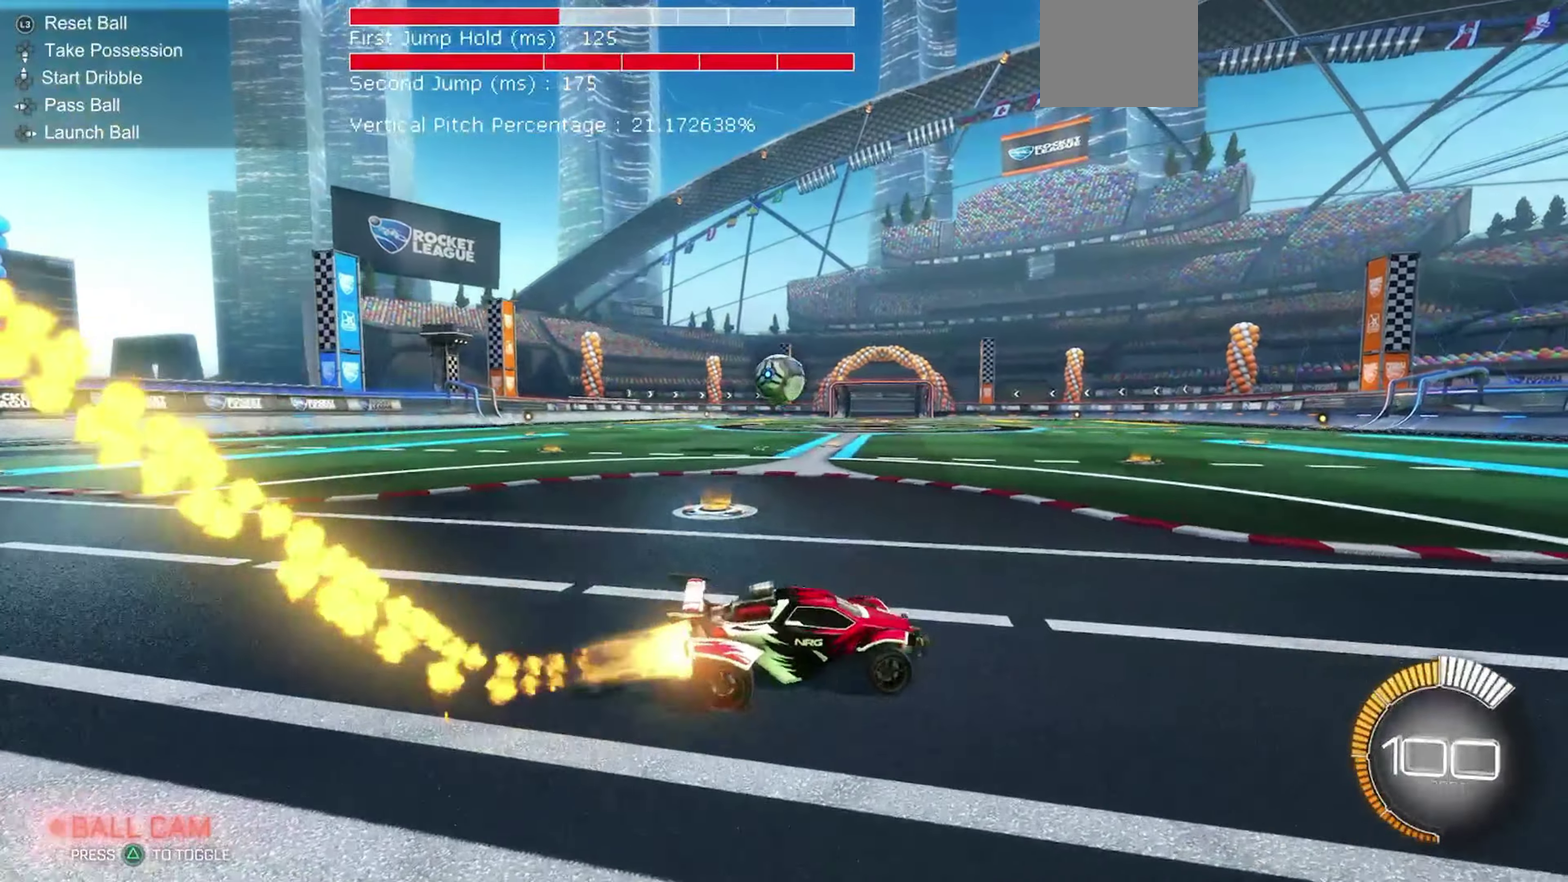
{"dt_ms": 350, "buttons": ["B", "L1", "R2"], "left_stick": "down", "events": [[67, "L1", "down"], [67, "left_stick", "up"], [100, "A", "down"], [167, "A", "up"], [250, "A", "down"], [300, "left_stick", "down"], [350, "A", "up"]]}
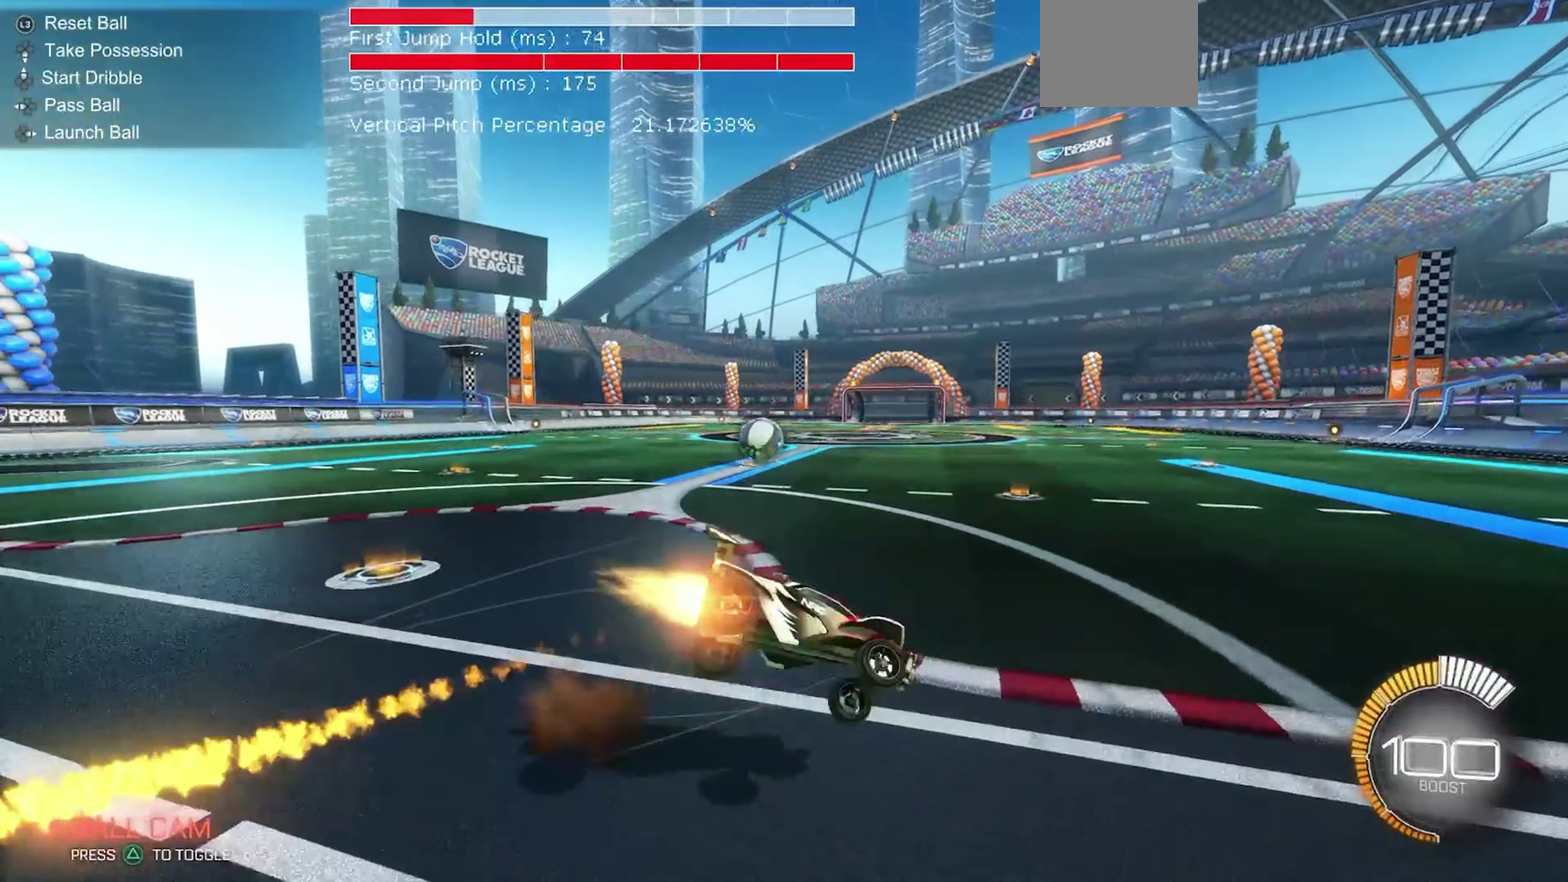
{"dt_ms": 650, "buttons": ["R2"], "left_stick": "center", "events": [[67, "B", "up"], [67, "left_stick", "down-left"], [167, "Y", "down"], [267, "Y", "up"], [633, "L1", "up"], [633, "left_stick", "center"]]}
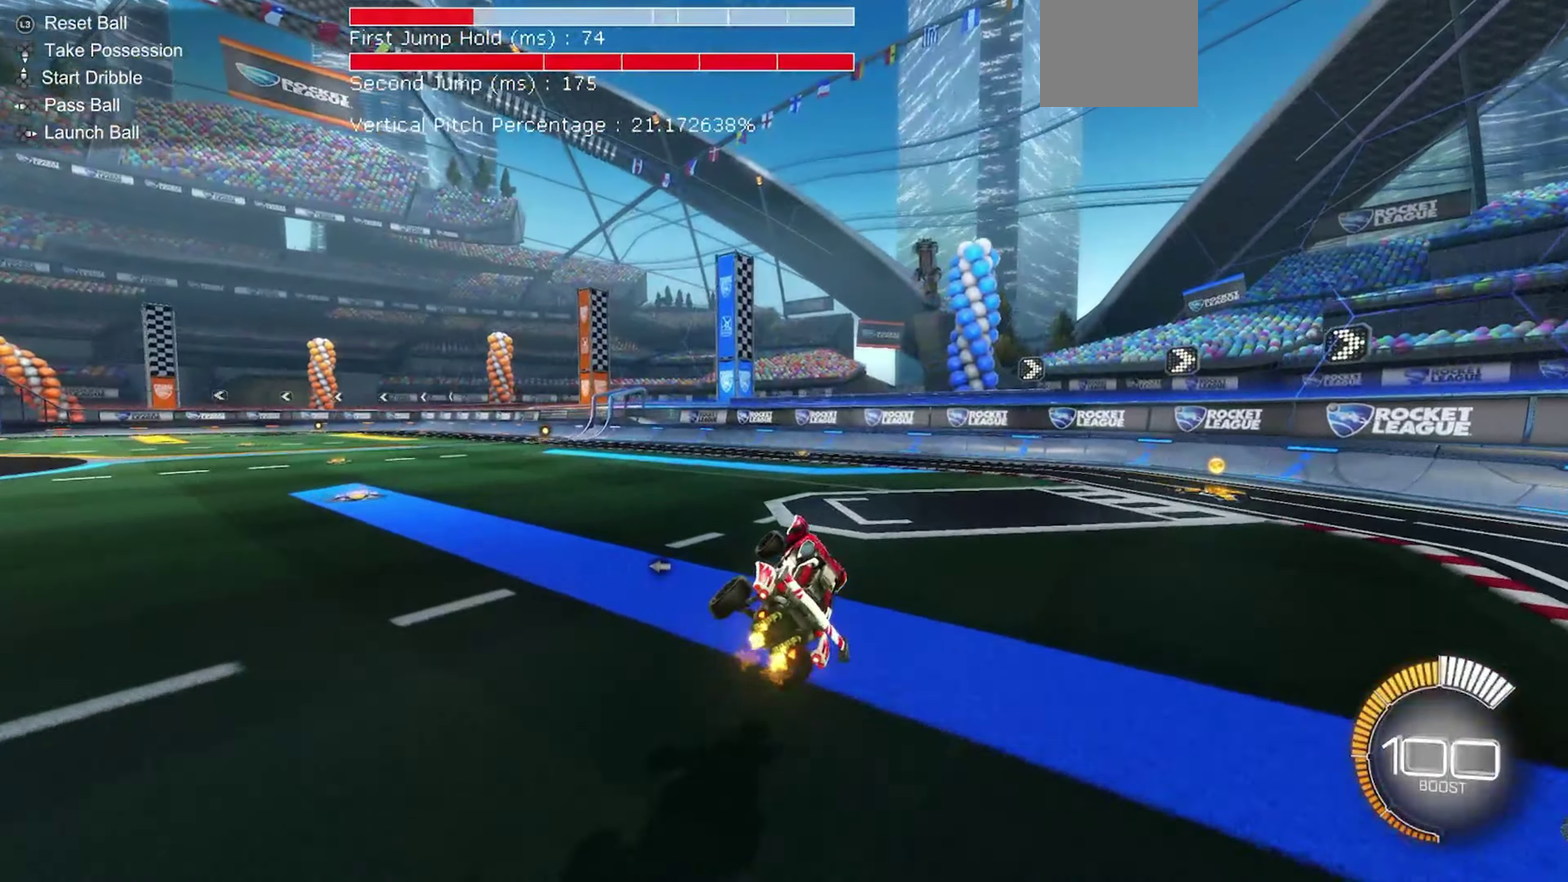
{"dt_ms": 350, "buttons": ["R2"], "left_stick": "center", "events": []}
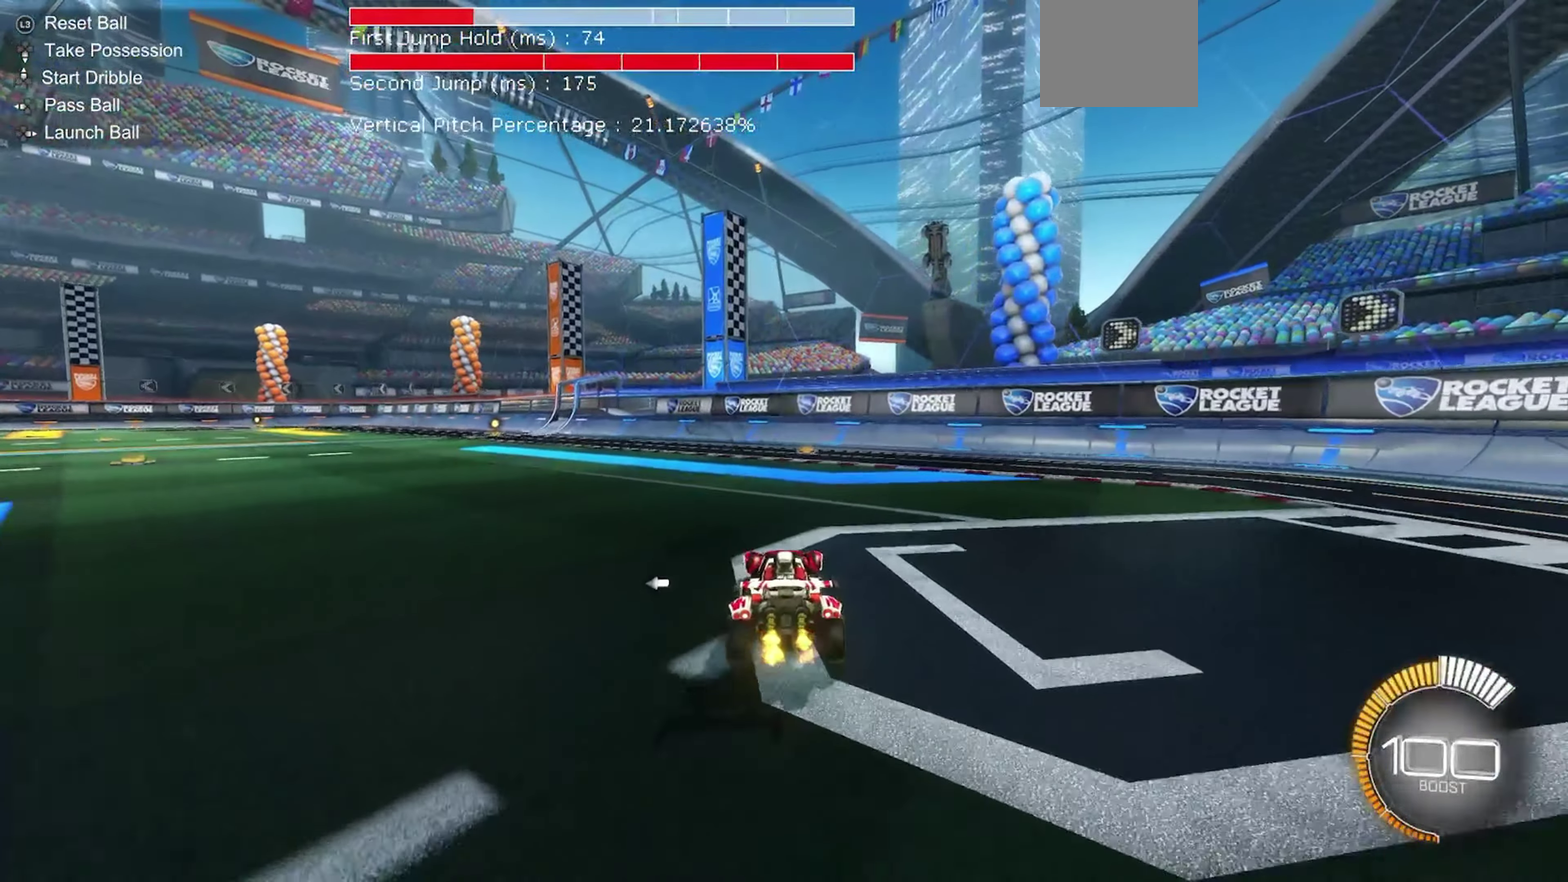
{"dt_ms": 900, "buttons": ["B", "R2"], "left_stick": "center", "events": [[167, "B", "down"], [283, "Y", "down"], [333, "B", "up"], [367, "left_stick", "up-right"], [400, "Y", "up"], [450, "R2", "up"], [467, "left_stick", "center"], [567, "L2", "down"], [683, "R2", "down"], [717, "L2", "up"], [750, "B", "down"]]}
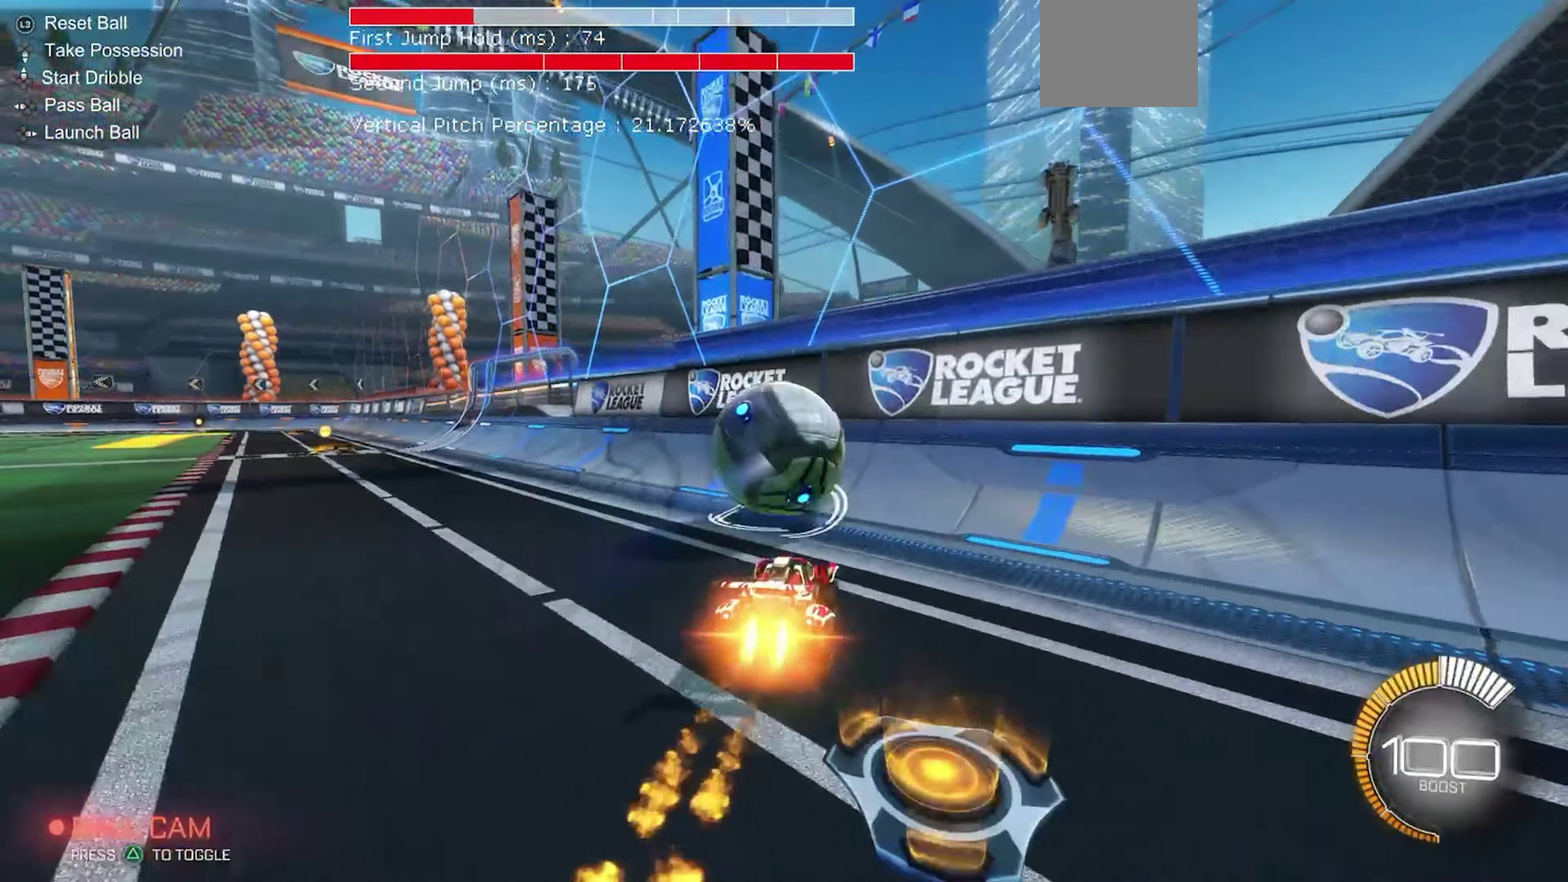
{"dt_ms": 250, "buttons": ["B", "R2"], "left_stick": "up-left", "events": [[183, "left_stick", "up-left"]]}
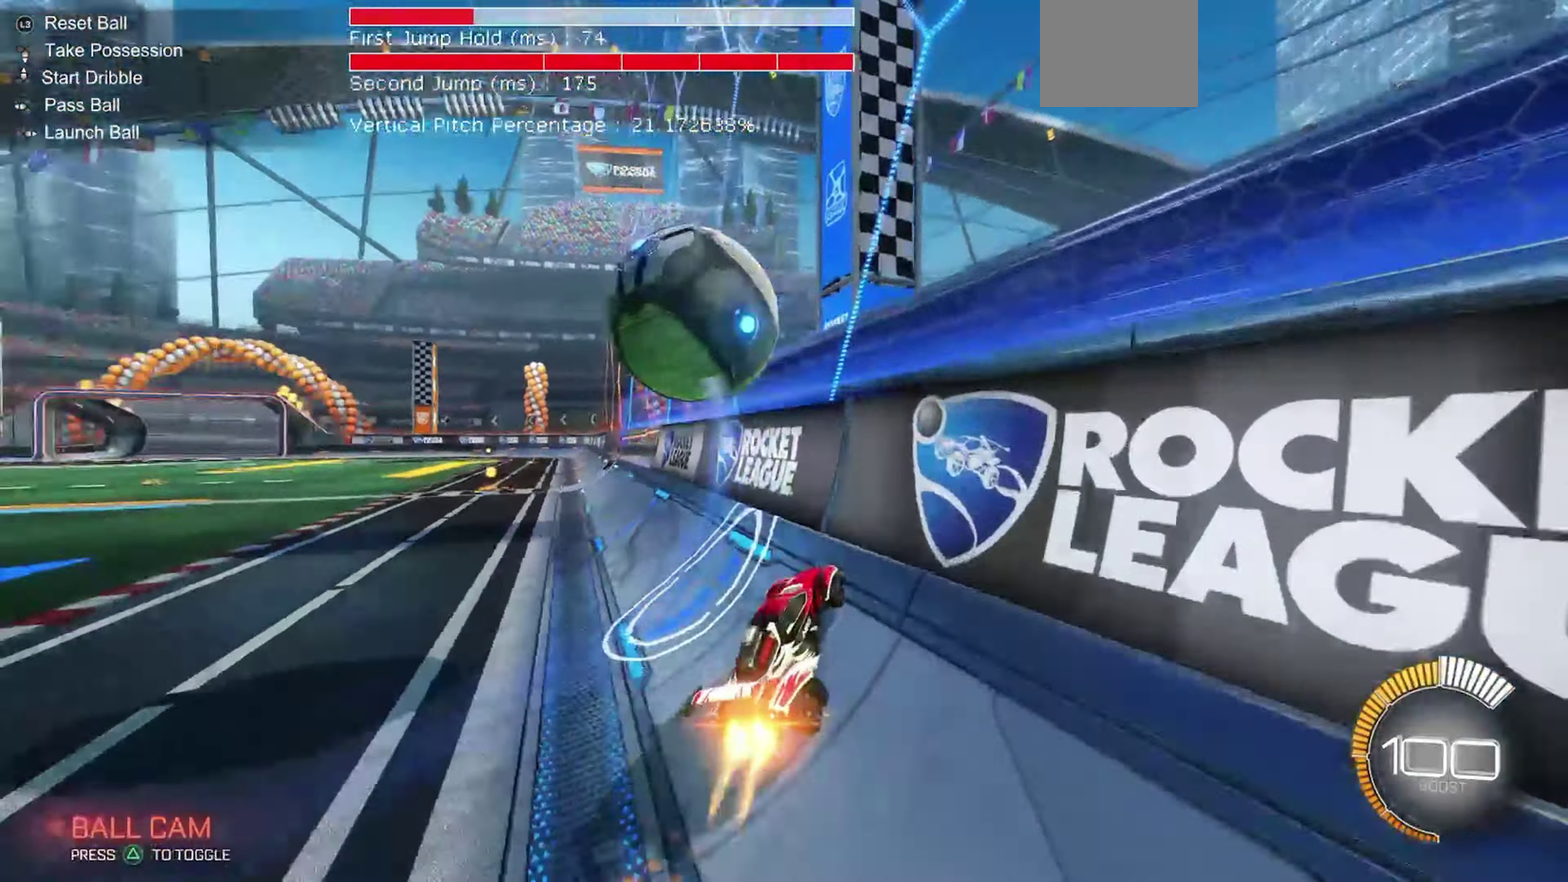
{"dt_ms": 550, "buttons": ["R2"], "left_stick": "up-left", "events": [[17, "left_stick", "center"], [150, "B", "up"], [217, "left_stick", "up-left"], [333, "left_stick", "center"], [550, "left_stick", "up-left"]]}